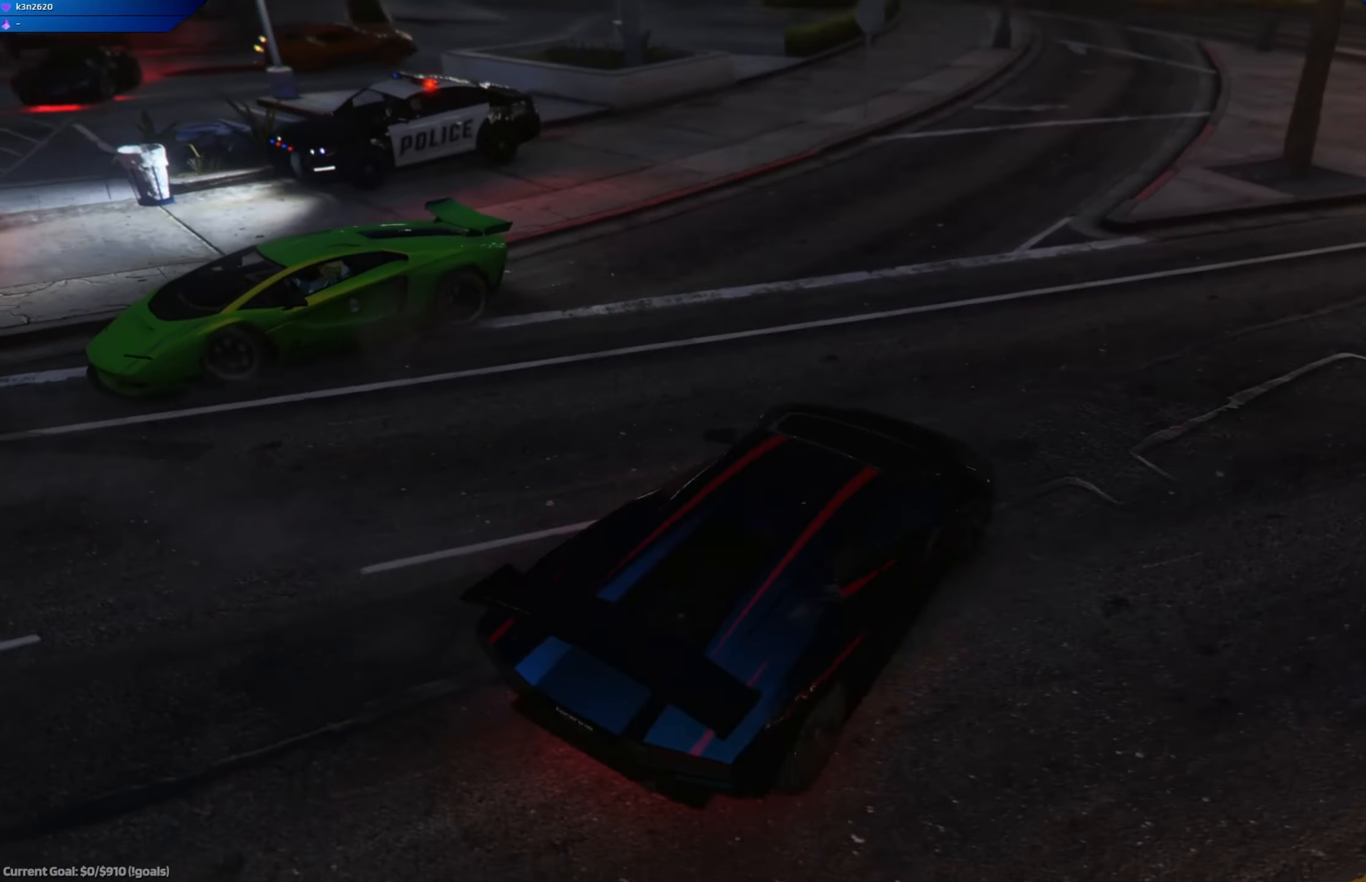
Gameplay with a controller (Xbox layout); each line is a JSON object with the inputs held at the frame after it. "events" lists button and stick changes between this image and that frame as [ms after this image, input, new state], when the widget could be followed in between.
{"buttons": ["R2"], "left_stick": "left", "right_stick": "center", "events": [[33, "left_stick", "left"], [83, "right_stick", "center"]]}
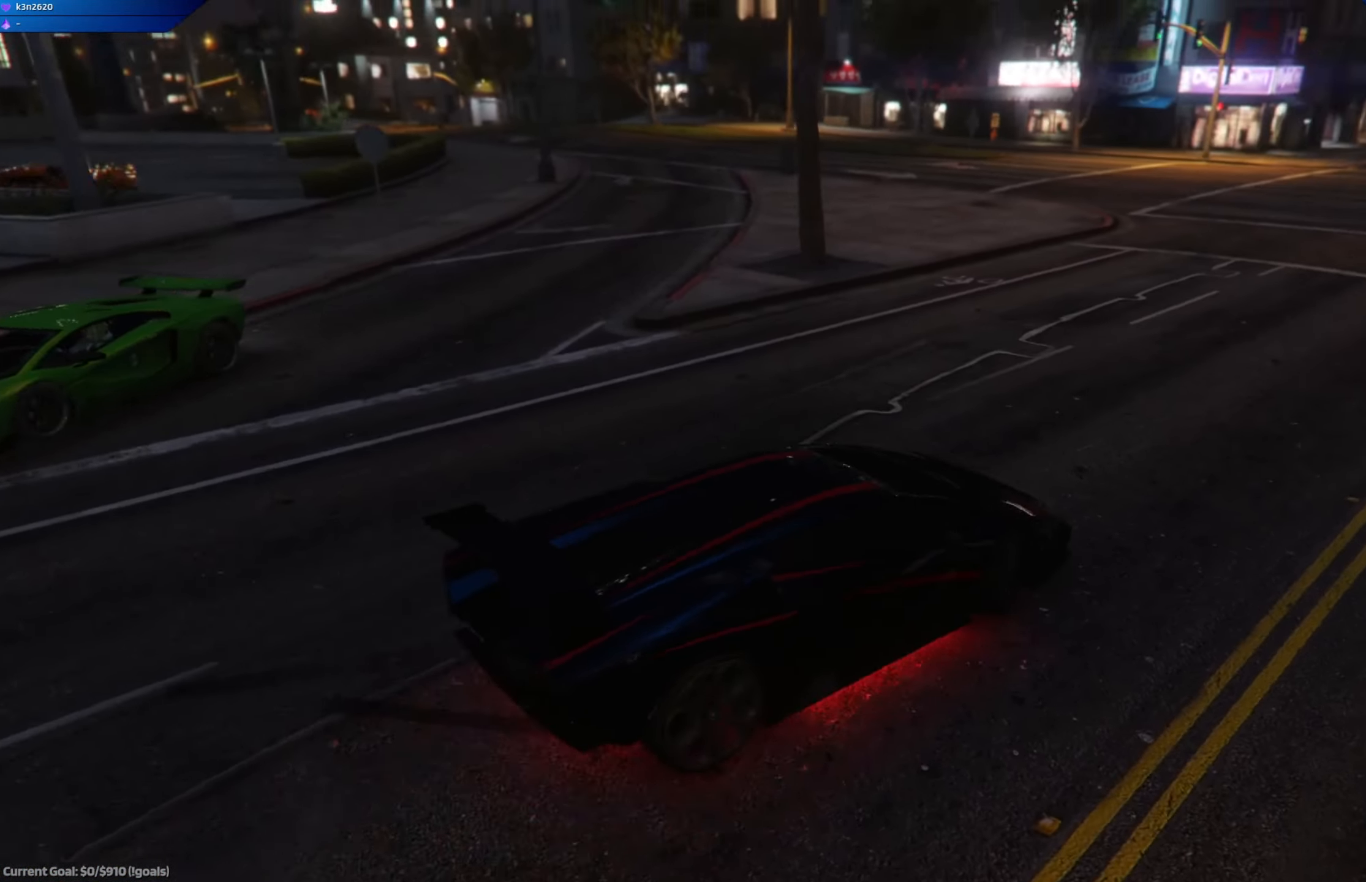
{"buttons": ["R2"], "left_stick": "center", "right_stick": "center", "events": [[401, "left_stick", "center"]]}
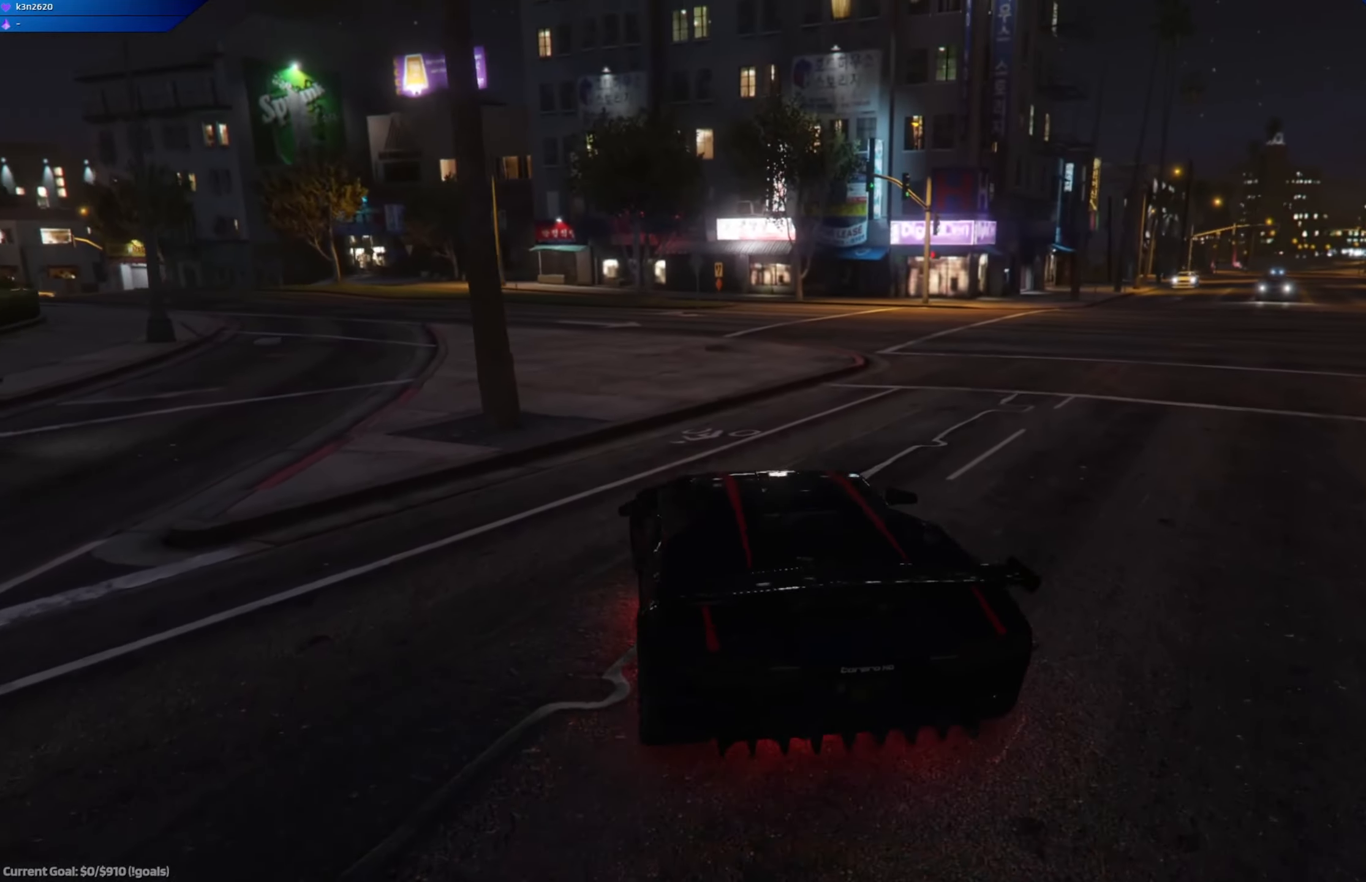
{"buttons": ["R2"], "left_stick": "center", "right_stick": "center", "events": [[217, "left_stick", "right"], [451, "left_stick", "center"]]}
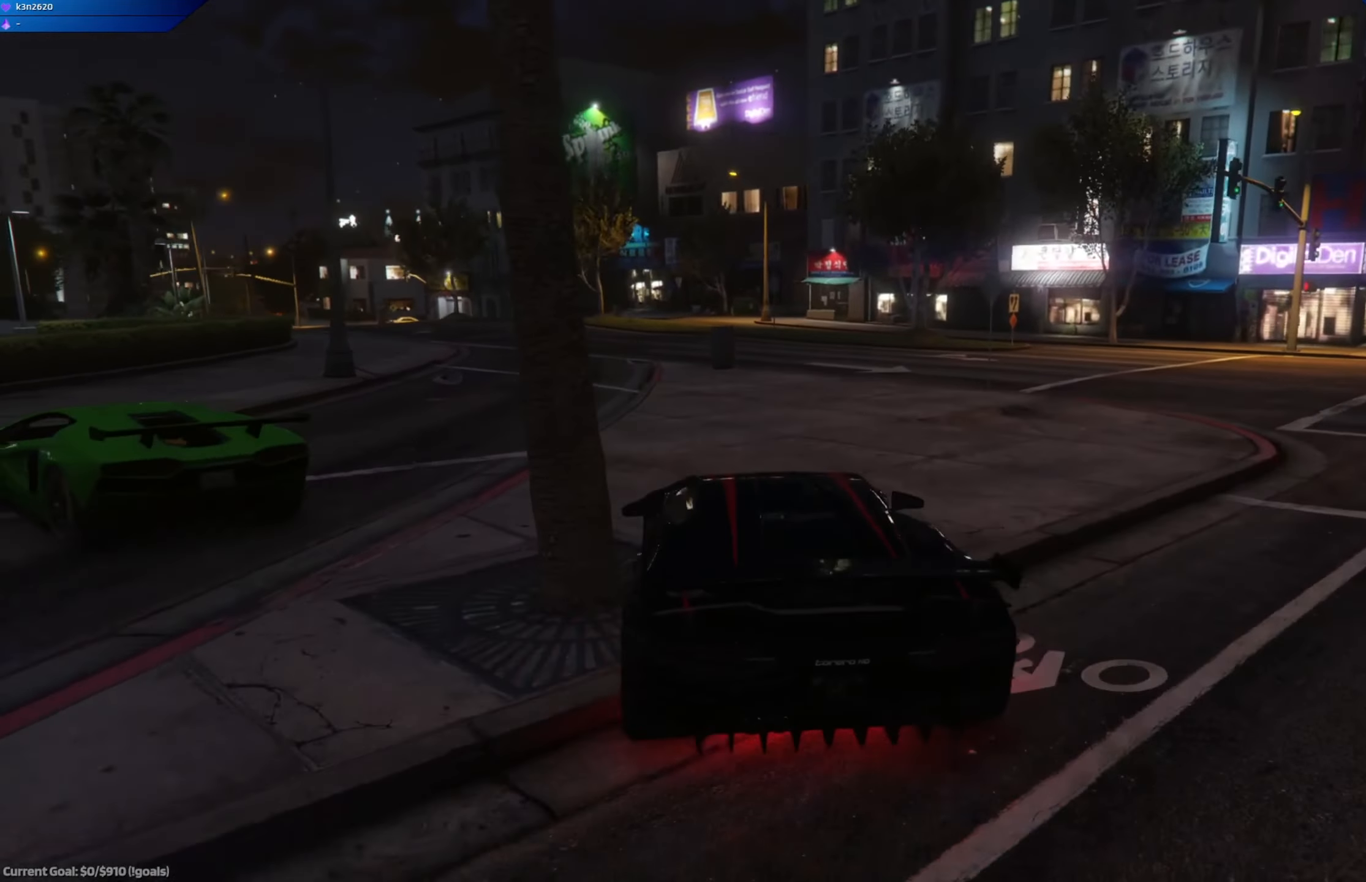
{"buttons": [], "left_stick": "left", "right_stick": "center", "events": [[100, "left_stick", "left"], [467, "R2", "up"]]}
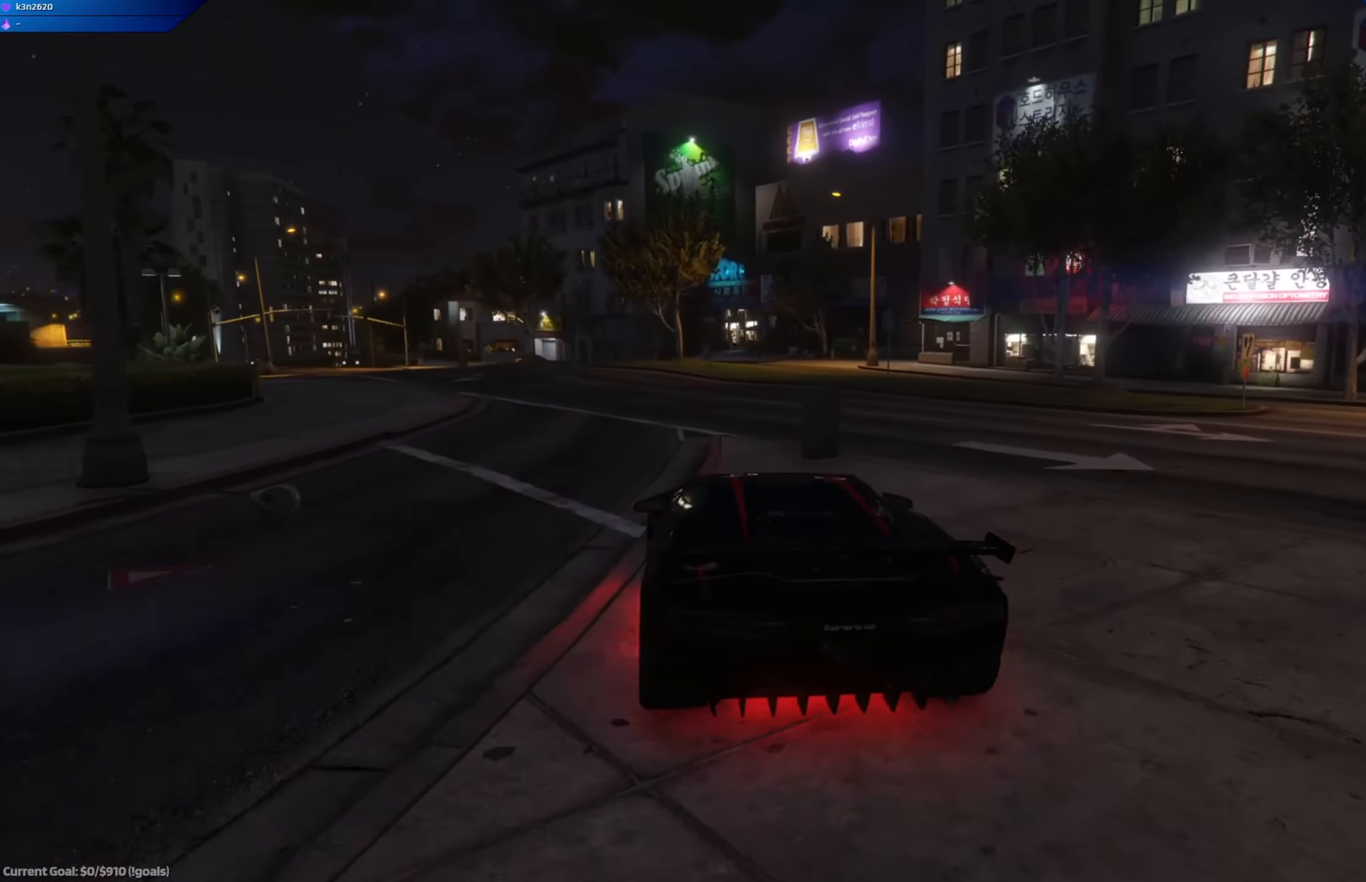
{"buttons": ["R2"], "left_stick": "left", "right_stick": "center", "events": [[50, "R2", "down"], [150, "left_stick", "center"], [484, "left_stick", "left"]]}
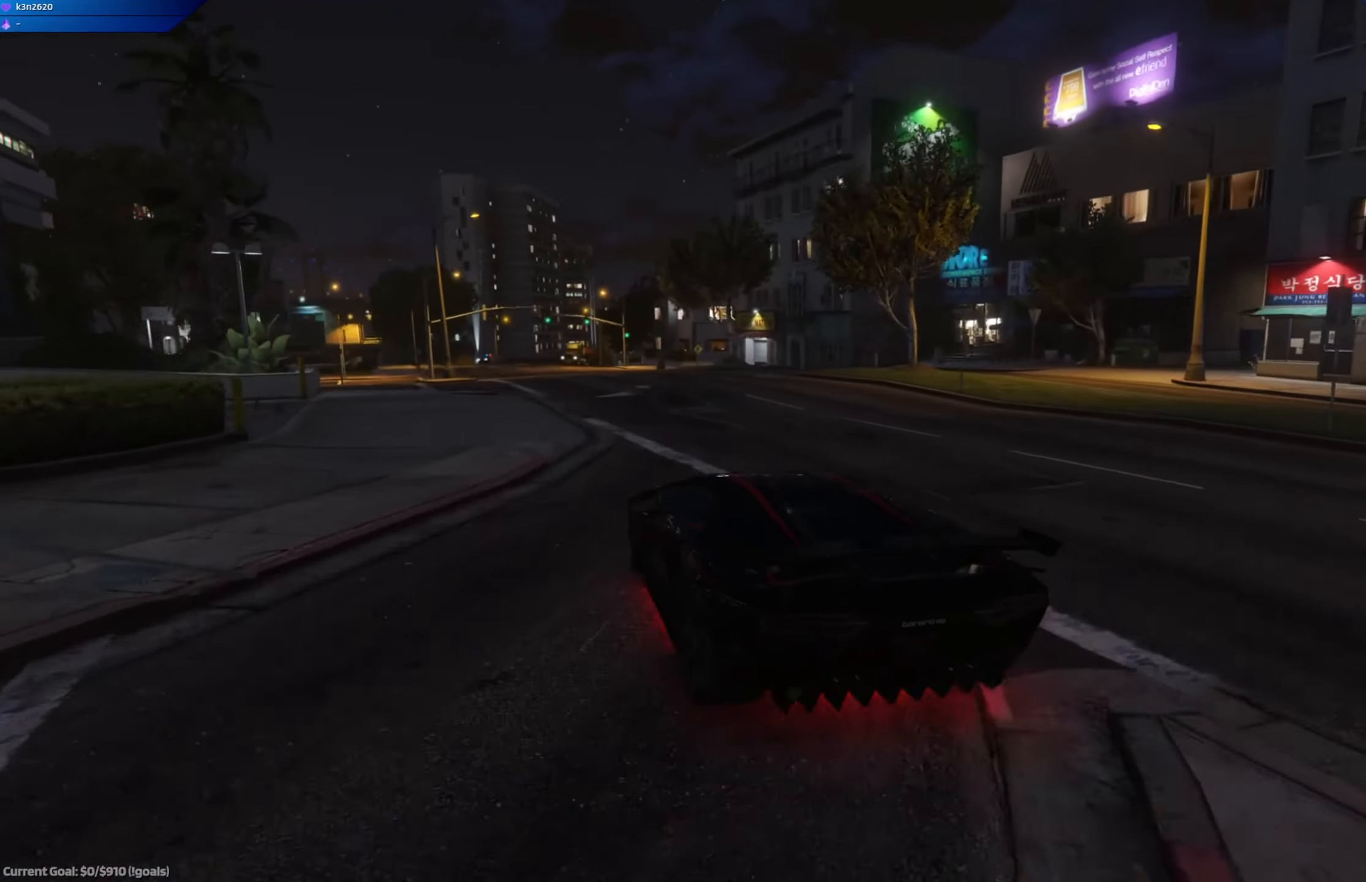
{"buttons": ["L2"], "left_stick": "left", "right_stick": "down-left", "events": [[133, "left_stick", "center"], [200, "right_stick", "down-left"], [300, "left_stick", "left"], [383, "R2", "up"], [467, "L2", "down"]]}
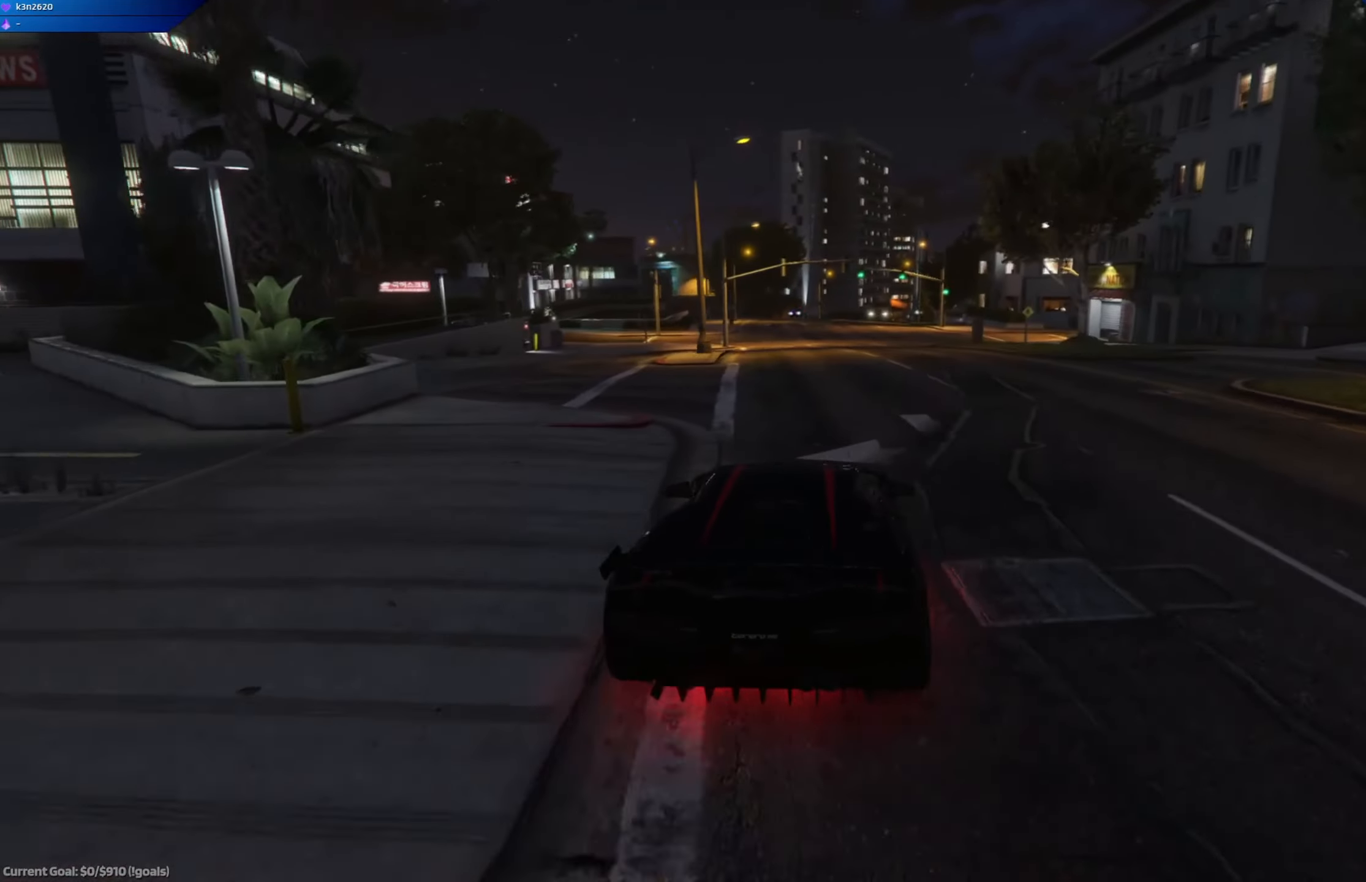
{"buttons": ["L2"], "left_stick": "right", "right_stick": "left", "events": [[84, "left_stick", "center"], [167, "left_stick", "right"], [234, "right_stick", "left"]]}
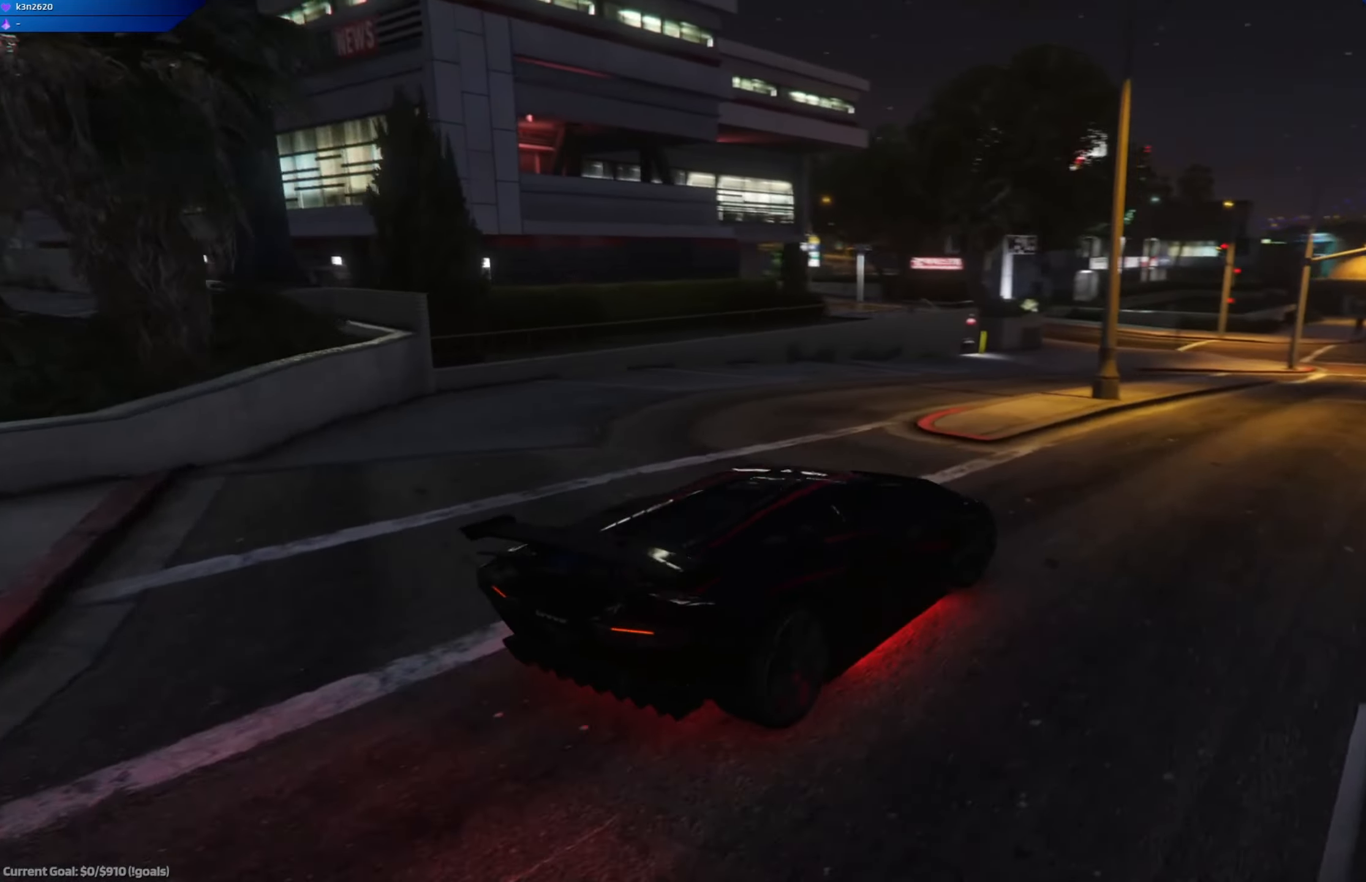
{"buttons": ["L2"], "left_stick": "right", "right_stick": "left", "events": [[133, "left_stick", "center"], [384, "left_stick", "right"]]}
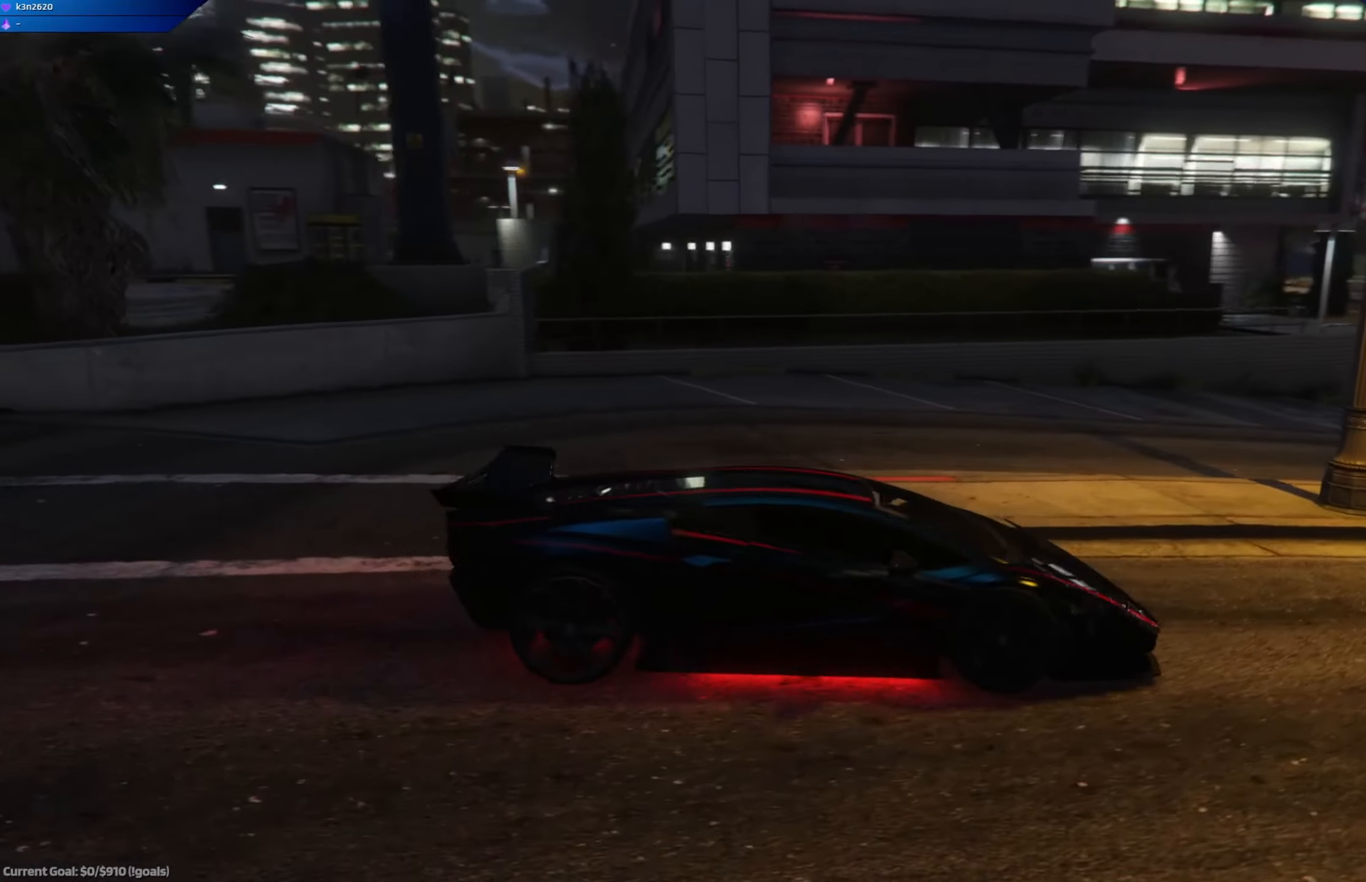
{"buttons": ["L2"], "left_stick": "center", "right_stick": "left", "events": [[84, "left_stick", "center"]]}
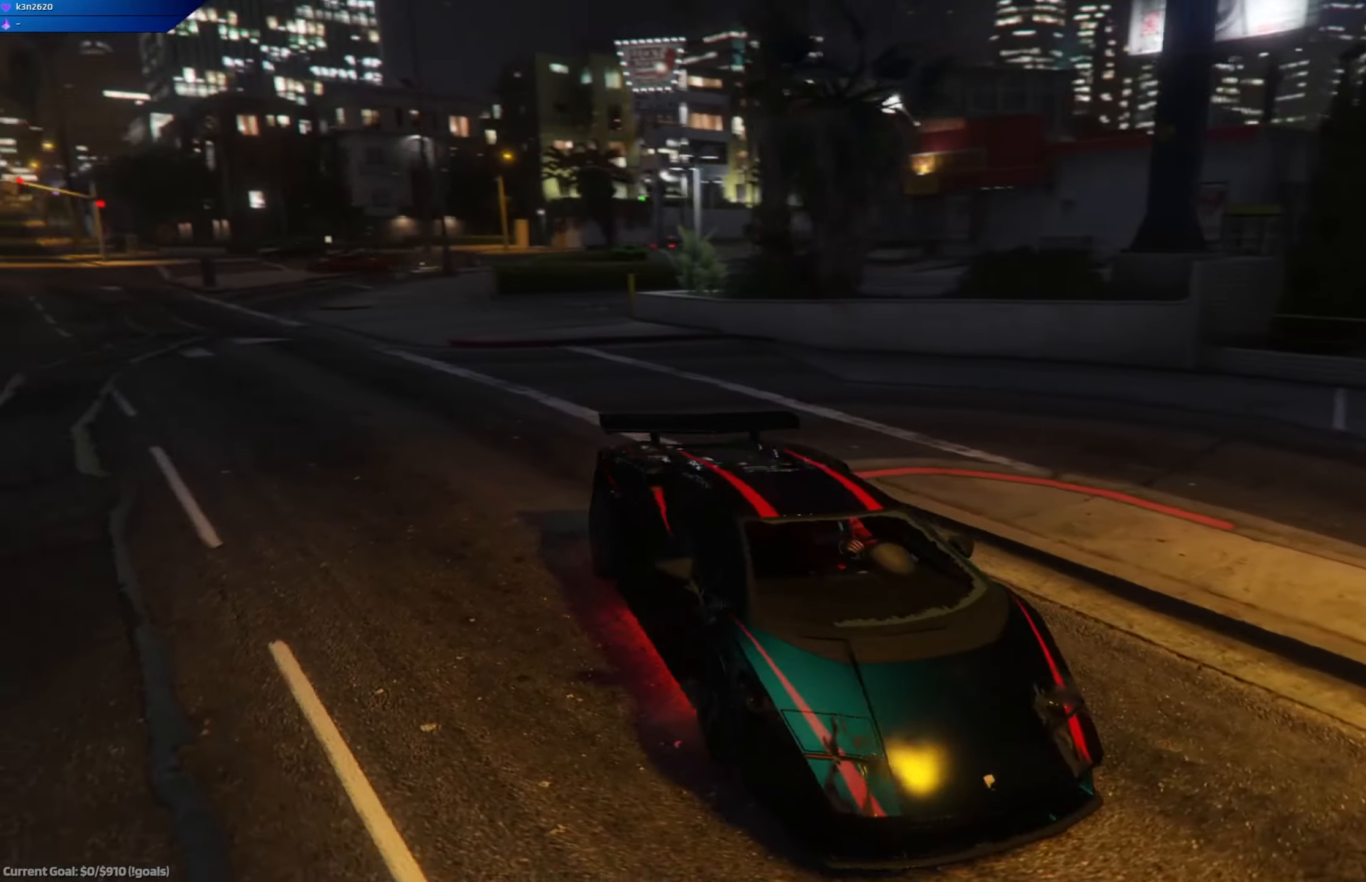
{"buttons": ["L2"], "left_stick": "center", "right_stick": "center", "events": [[33, "L2", "up"], [33, "right_stick", "center"], [450, "L2", "down"]]}
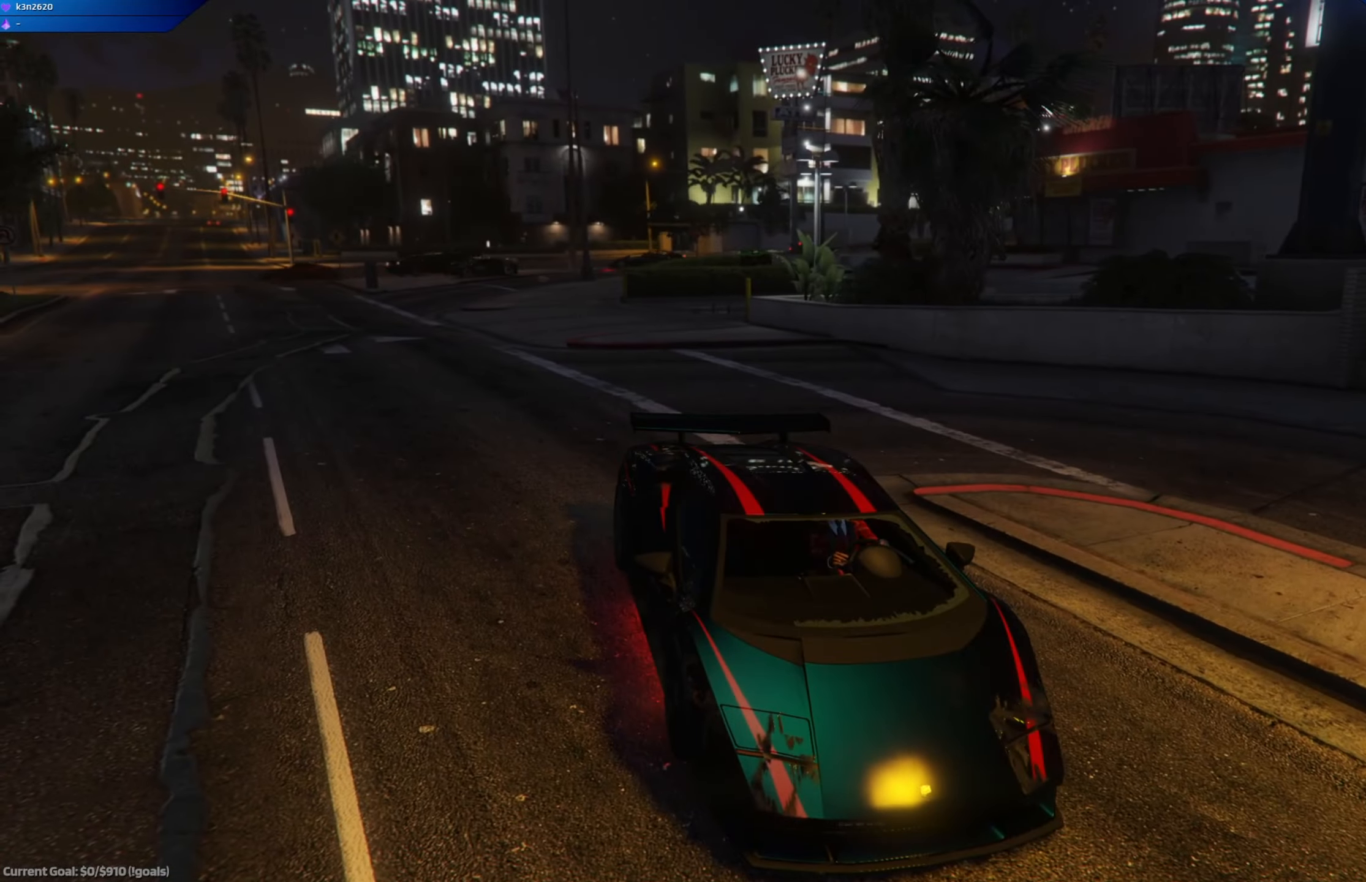
{"buttons": ["L2"], "left_stick": "left", "right_stick": "left", "events": [[134, "left_stick", "right"], [184, "right_stick", "left"], [251, "left_stick", "left"]]}
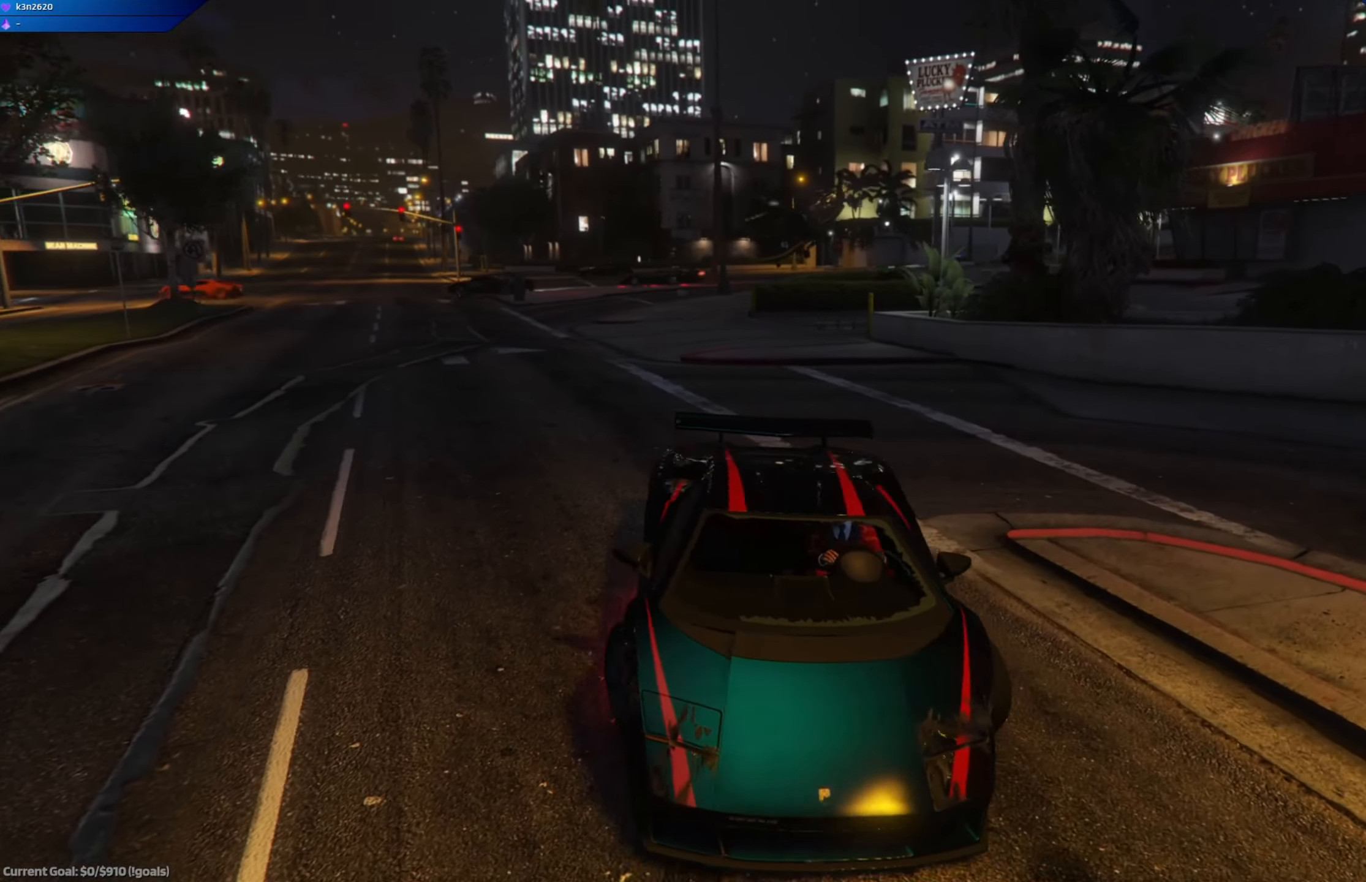
{"buttons": ["L2"], "left_stick": "up-left", "right_stick": "left", "events": [[167, "left_stick", "up-left"]]}
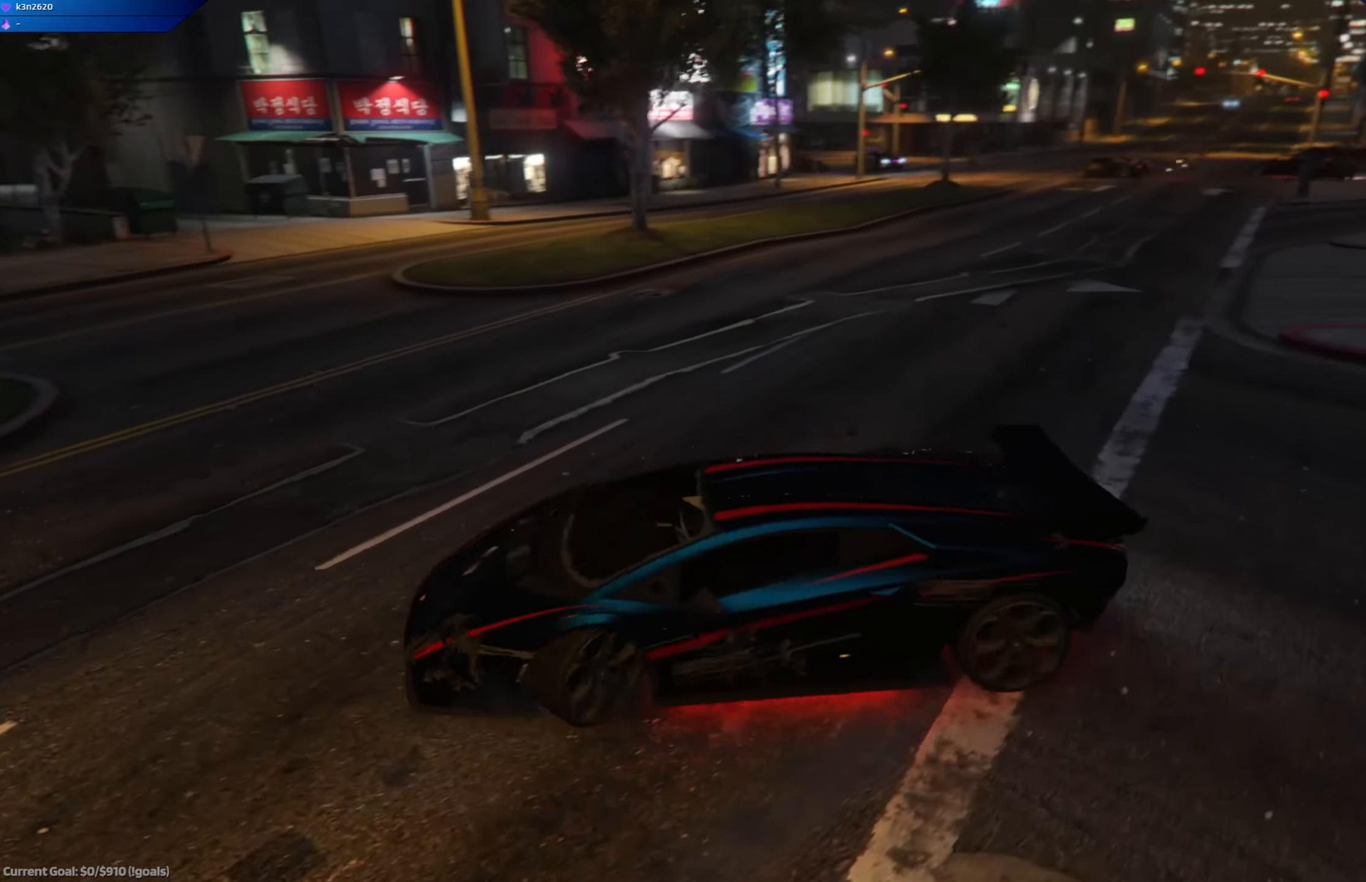
{"buttons": ["R2"], "left_stick": "right", "right_stick": "center", "events": [[167, "L2", "up"], [300, "R2", "down"], [333, "left_stick", "up-right"], [400, "left_stick", "right"], [500, "right_stick", "center"]]}
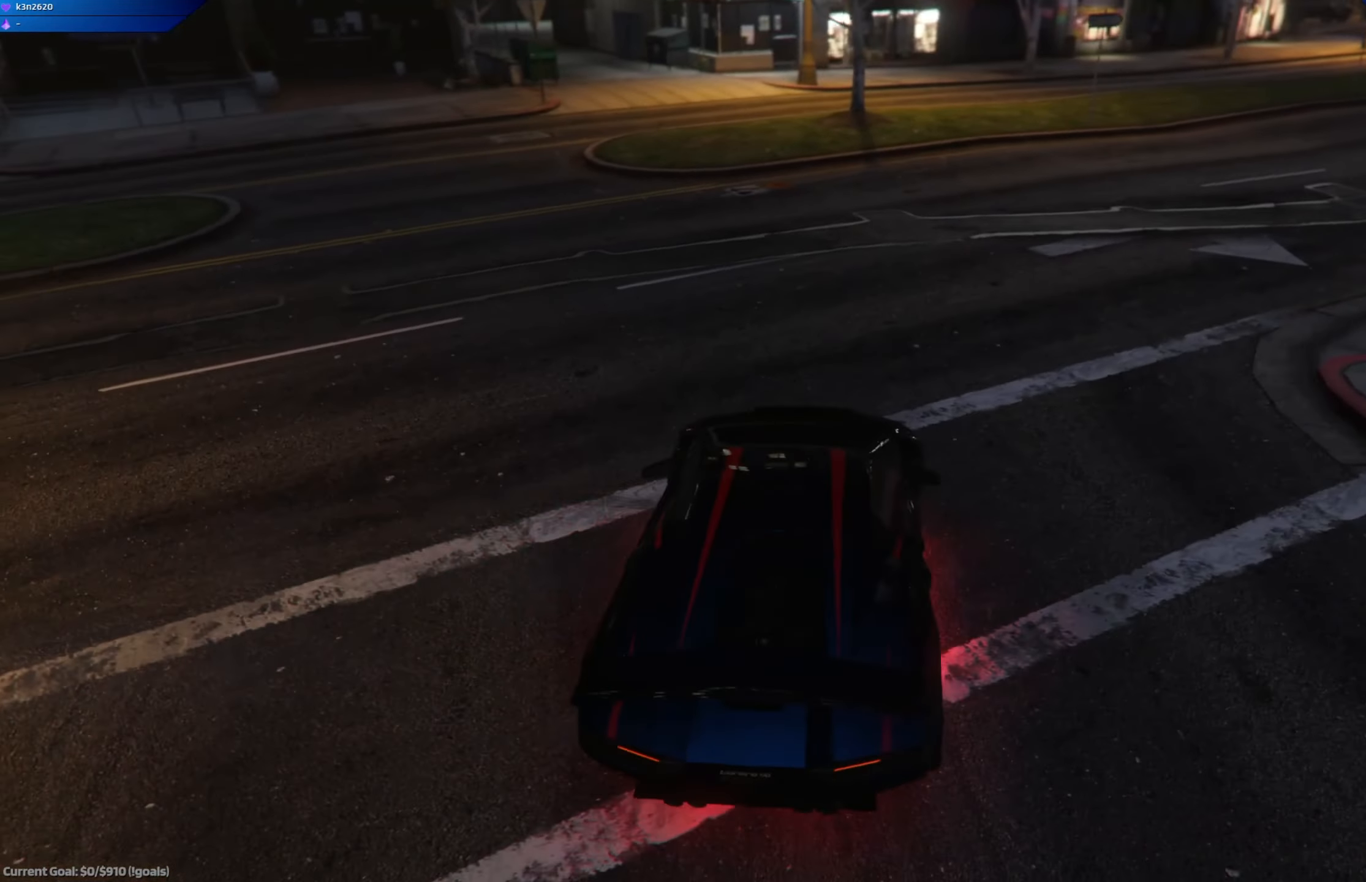
{"buttons": ["R2"], "left_stick": "up-left", "right_stick": "center", "events": [[117, "right_stick", "right"], [150, "left_stick", "center"], [217, "right_stick", "up-right"], [234, "left_stick", "left"], [334, "left_stick", "up-left"], [401, "right_stick", "center"]]}
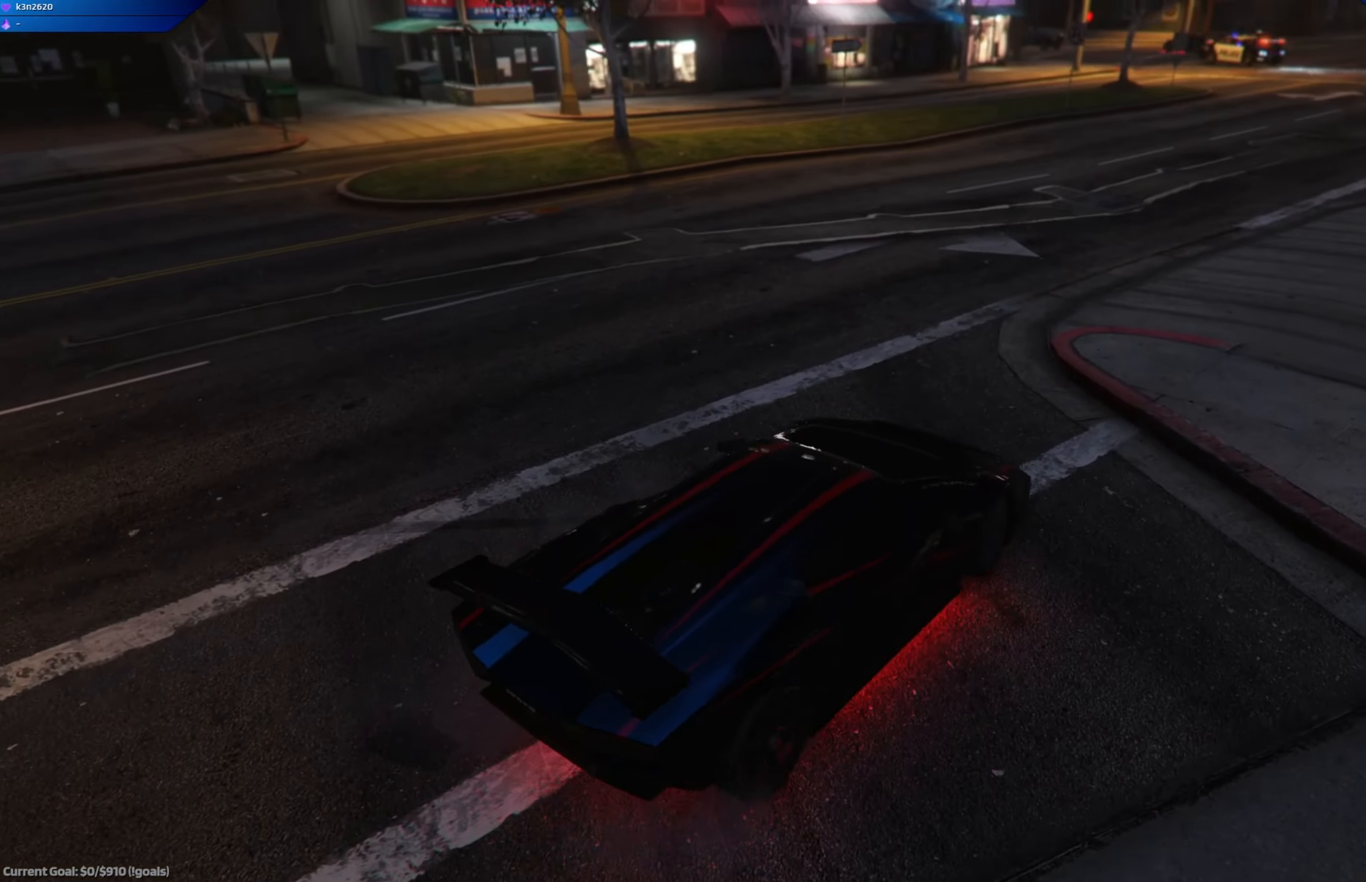
{"buttons": ["R2"], "left_stick": "left", "right_stick": "center", "events": [[100, "left_stick", "center"], [150, "left_stick", "right"], [250, "left_stick", "center"], [484, "left_stick", "left"]]}
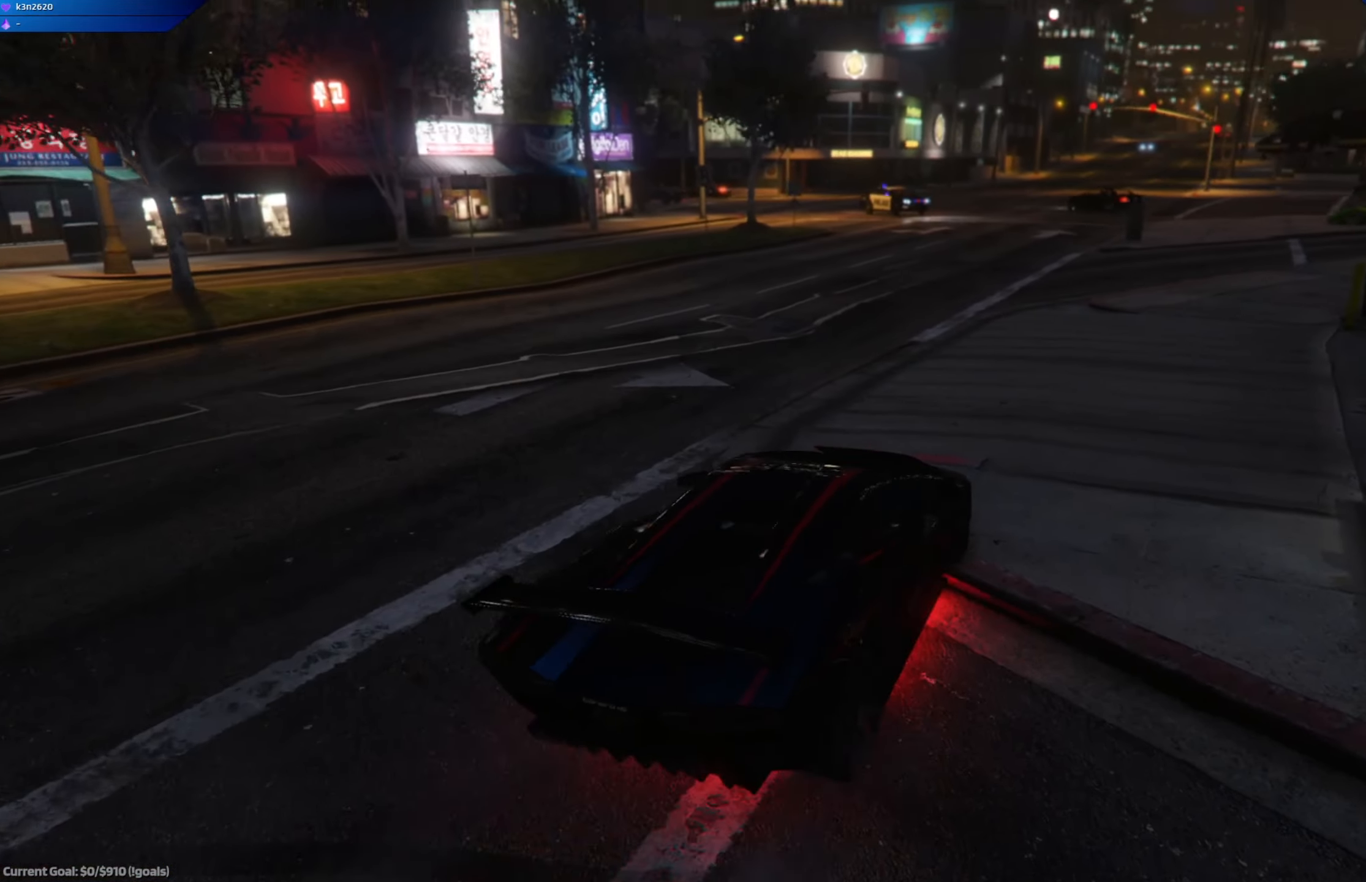
{"buttons": ["R2"], "left_stick": "center", "right_stick": "center", "events": [[50, "left_stick", "center"], [217, "left_stick", "right"], [301, "left_stick", "center"]]}
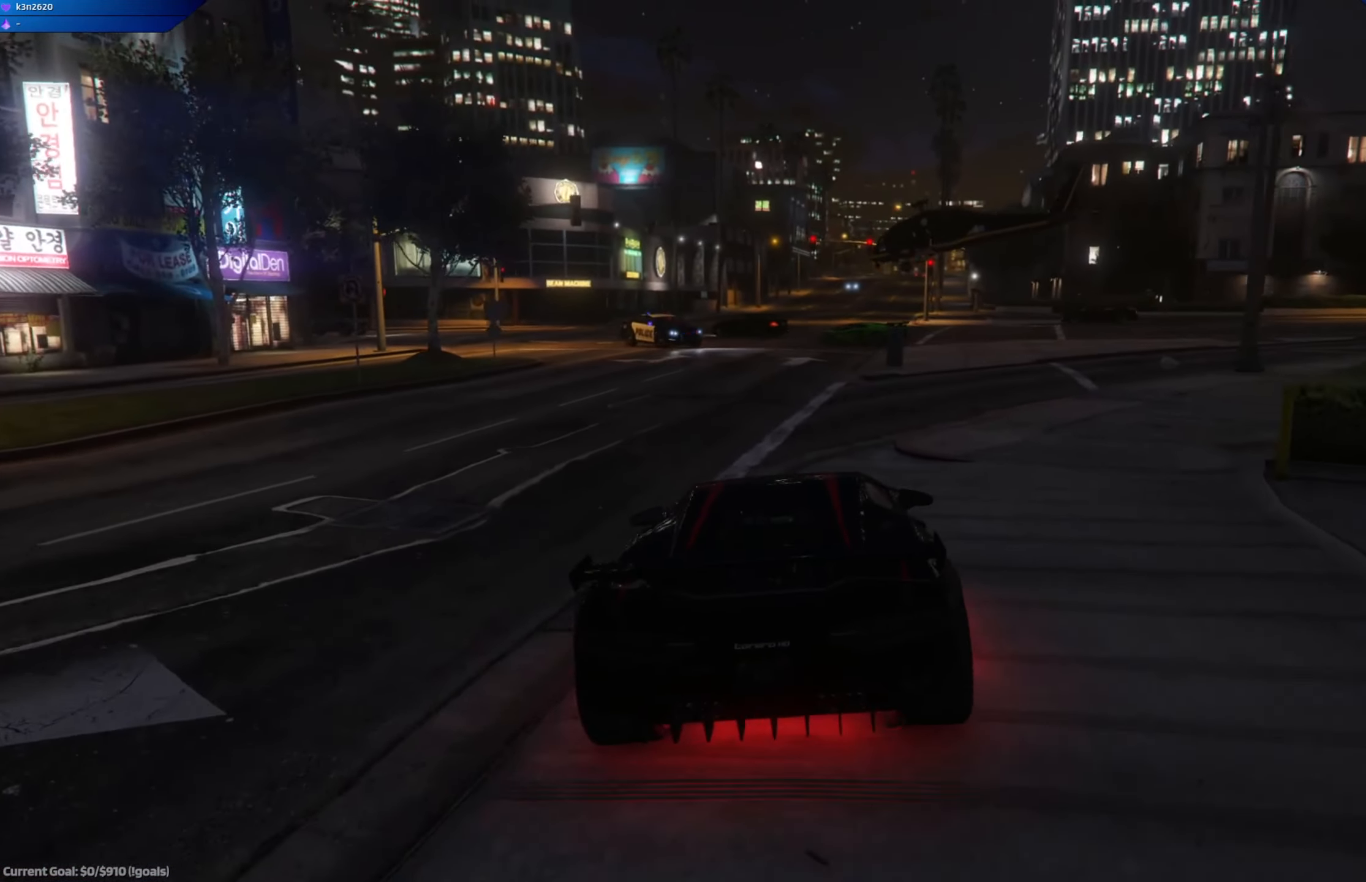
{"buttons": ["L2"], "left_stick": "left", "right_stick": "left", "events": [[117, "L2", "down"], [200, "left_stick", "left"], [250, "right_stick", "left"], [500, "R2", "up"]]}
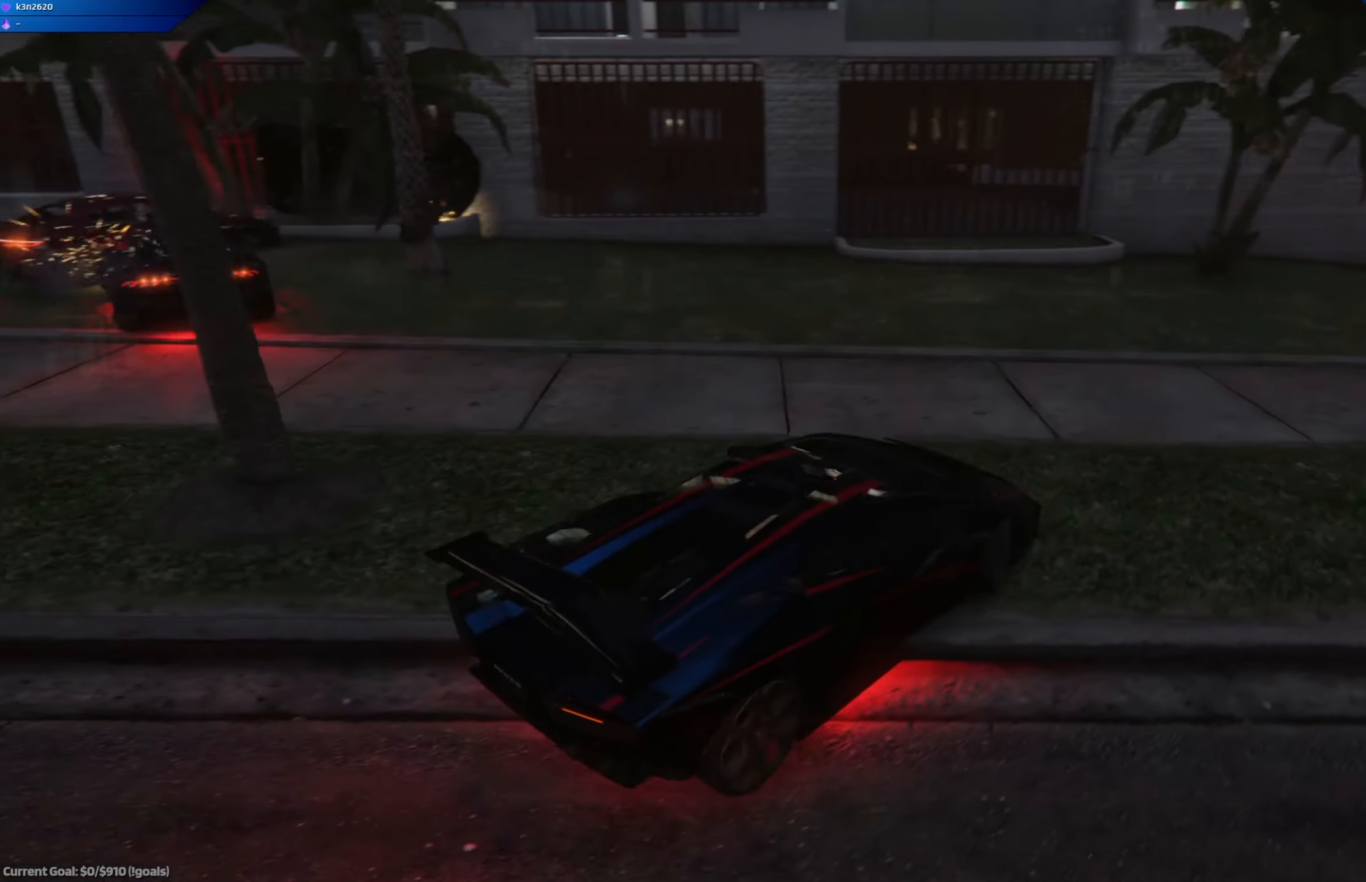
{"buttons": [], "left_stick": "left", "right_stick": "left", "events": [[284, "L2", "up"], [301, "L2", "down"], [317, "L2", "up"]]}
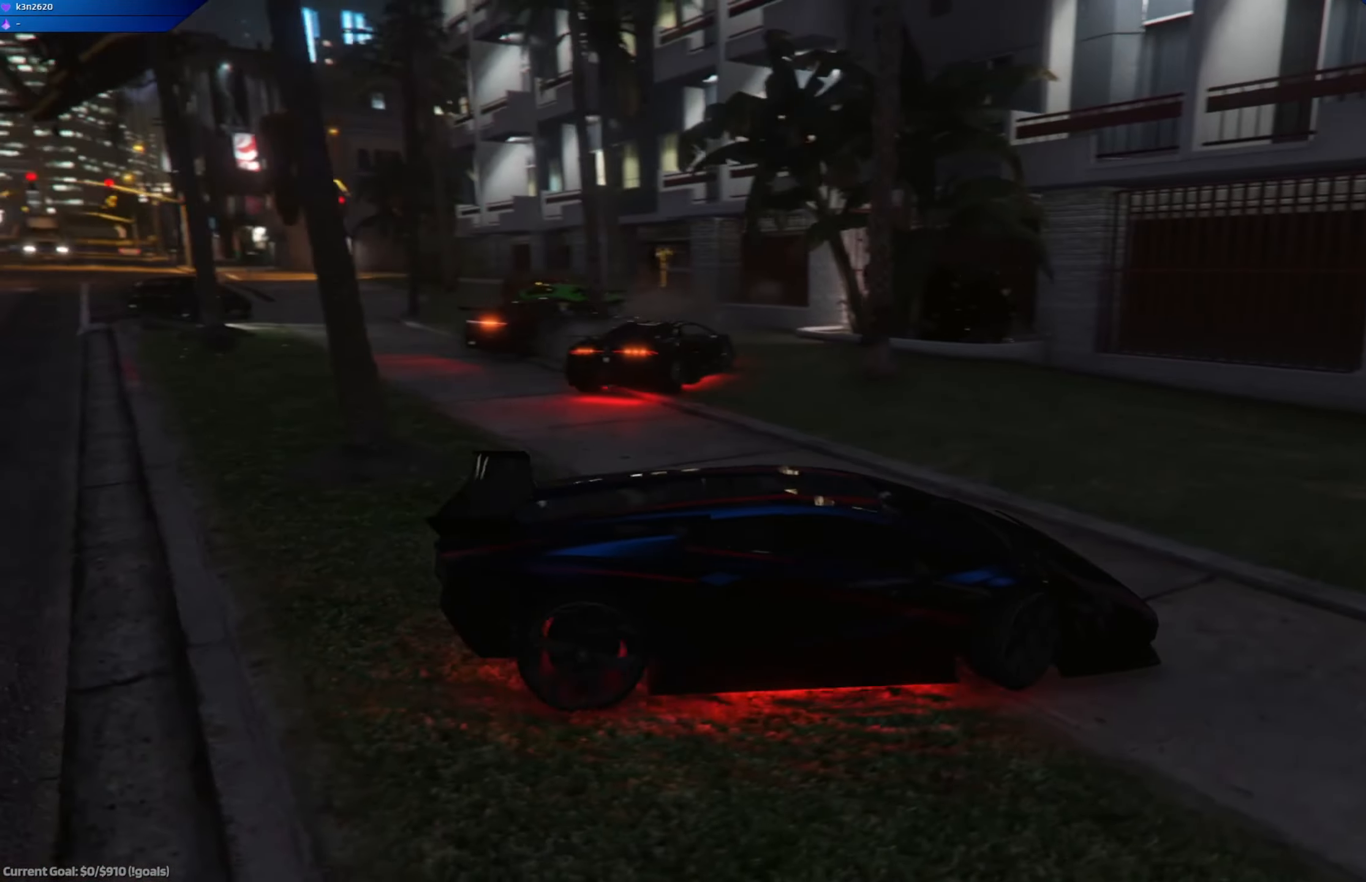
{"buttons": [], "left_stick": "center", "right_stick": "center", "events": [[50, "L2", "down"], [133, "right_stick", "center"], [250, "L2", "up"], [350, "left_stick", "center"]]}
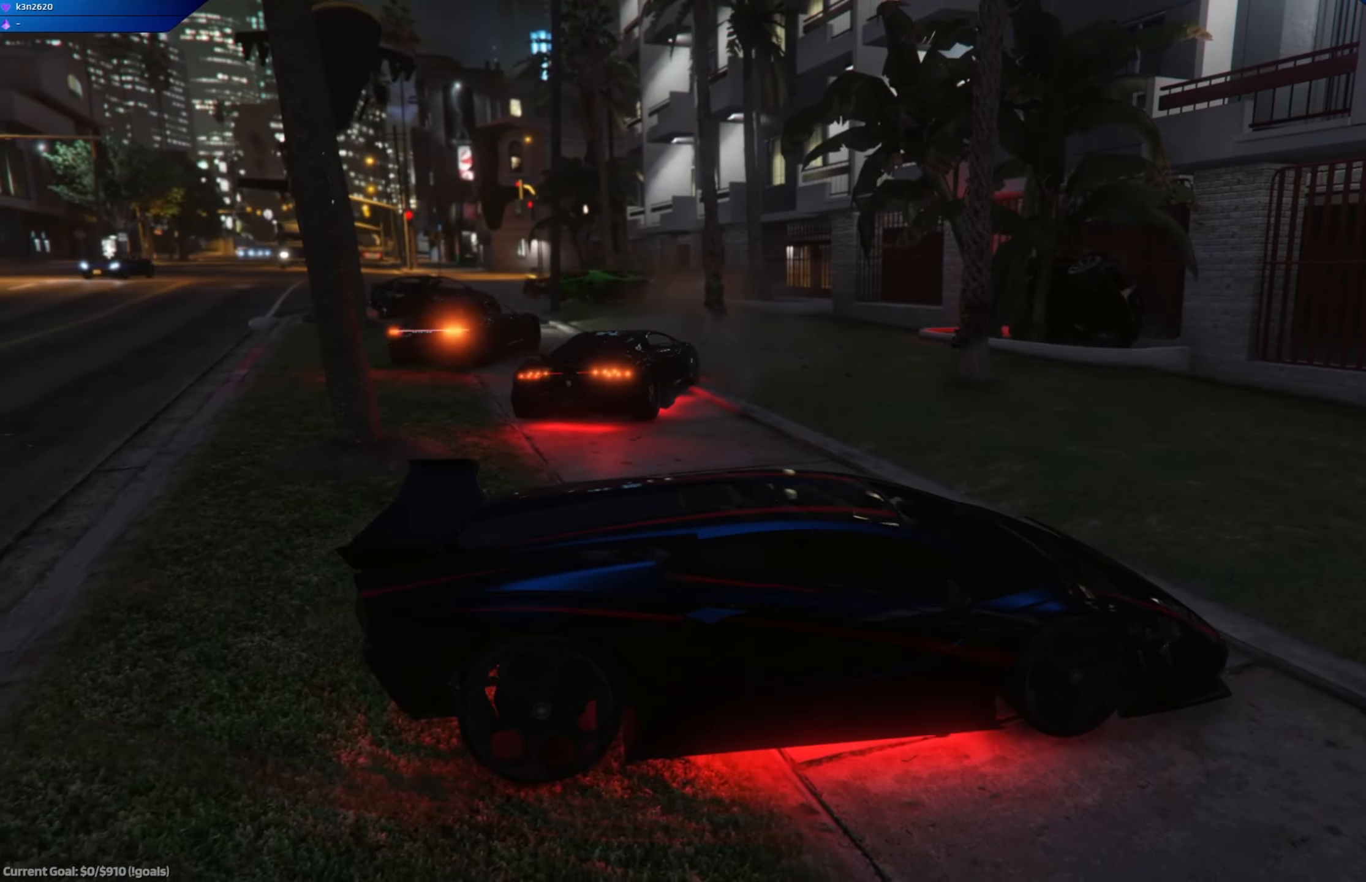
{"buttons": ["L2"], "left_stick": "right", "right_stick": "center", "events": [[167, "L2", "down"], [200, "left_stick", "right"]]}
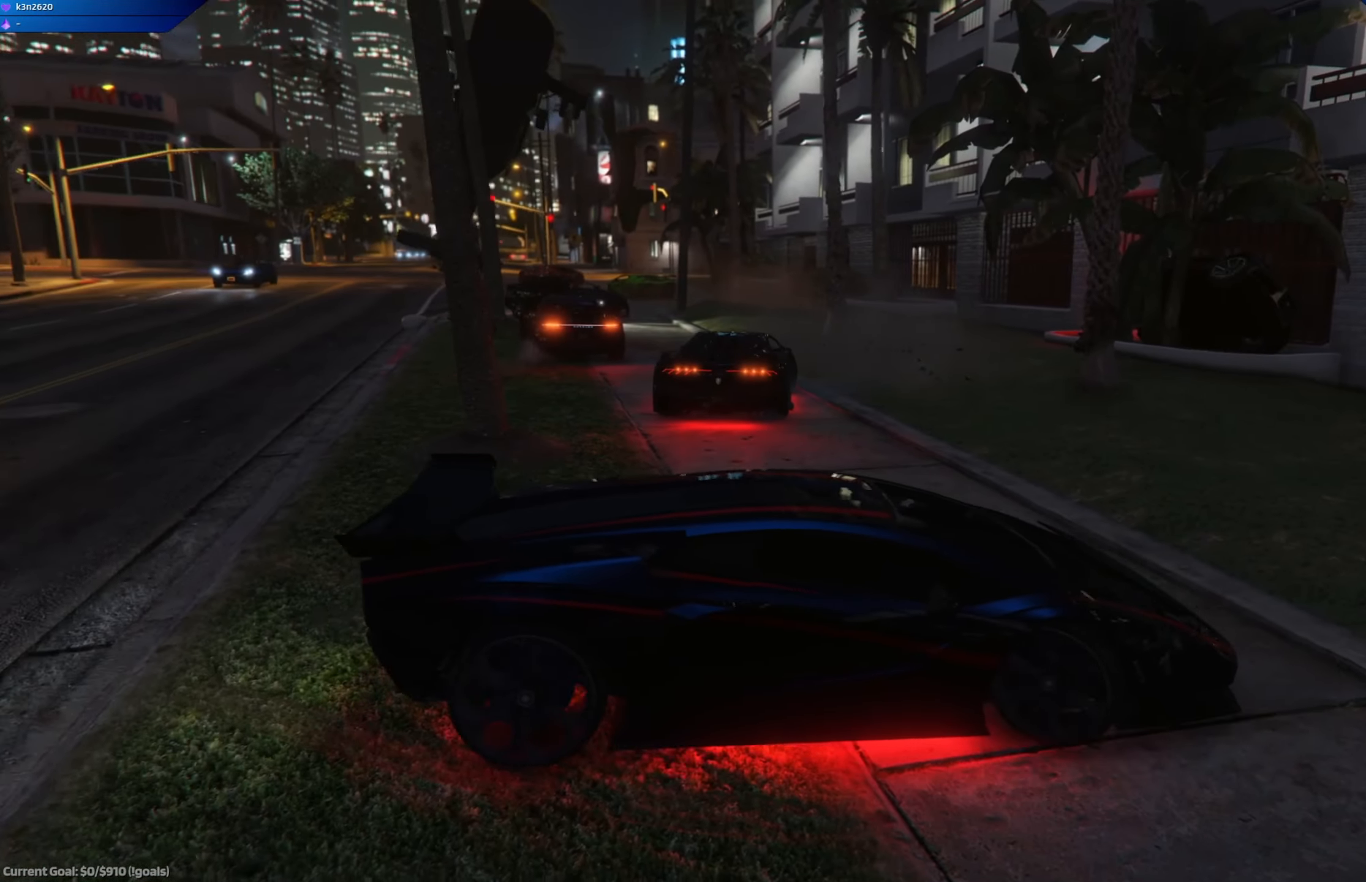
{"buttons": ["L2"], "left_stick": "right", "right_stick": "right", "events": [[500, "right_stick", "right"]]}
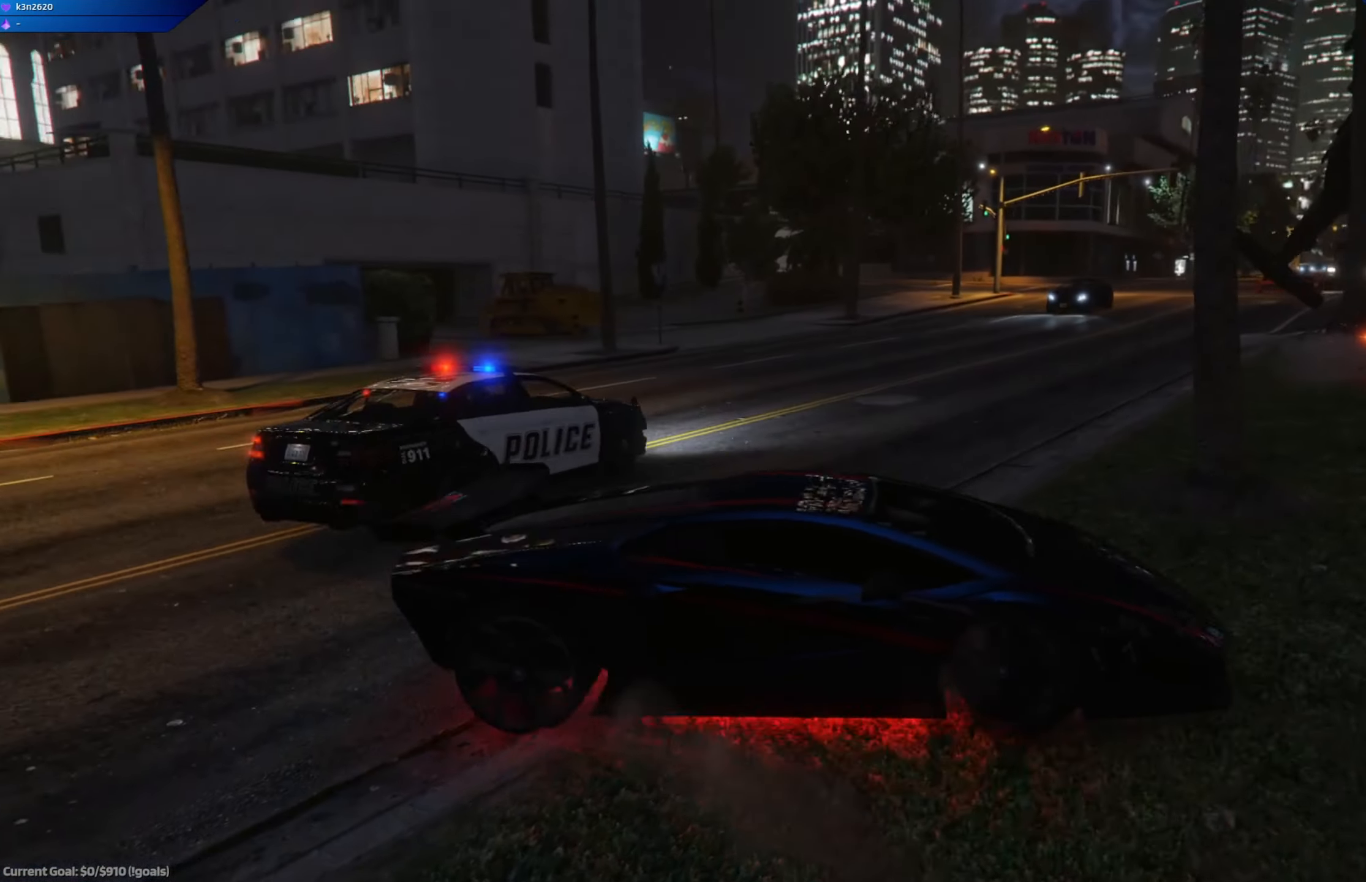
{"buttons": ["R2"], "left_stick": "right", "right_stick": "right", "events": [[67, "L2", "up"], [84, "R2", "down"], [216, "left_stick", "left"], [383, "left_stick", "right"]]}
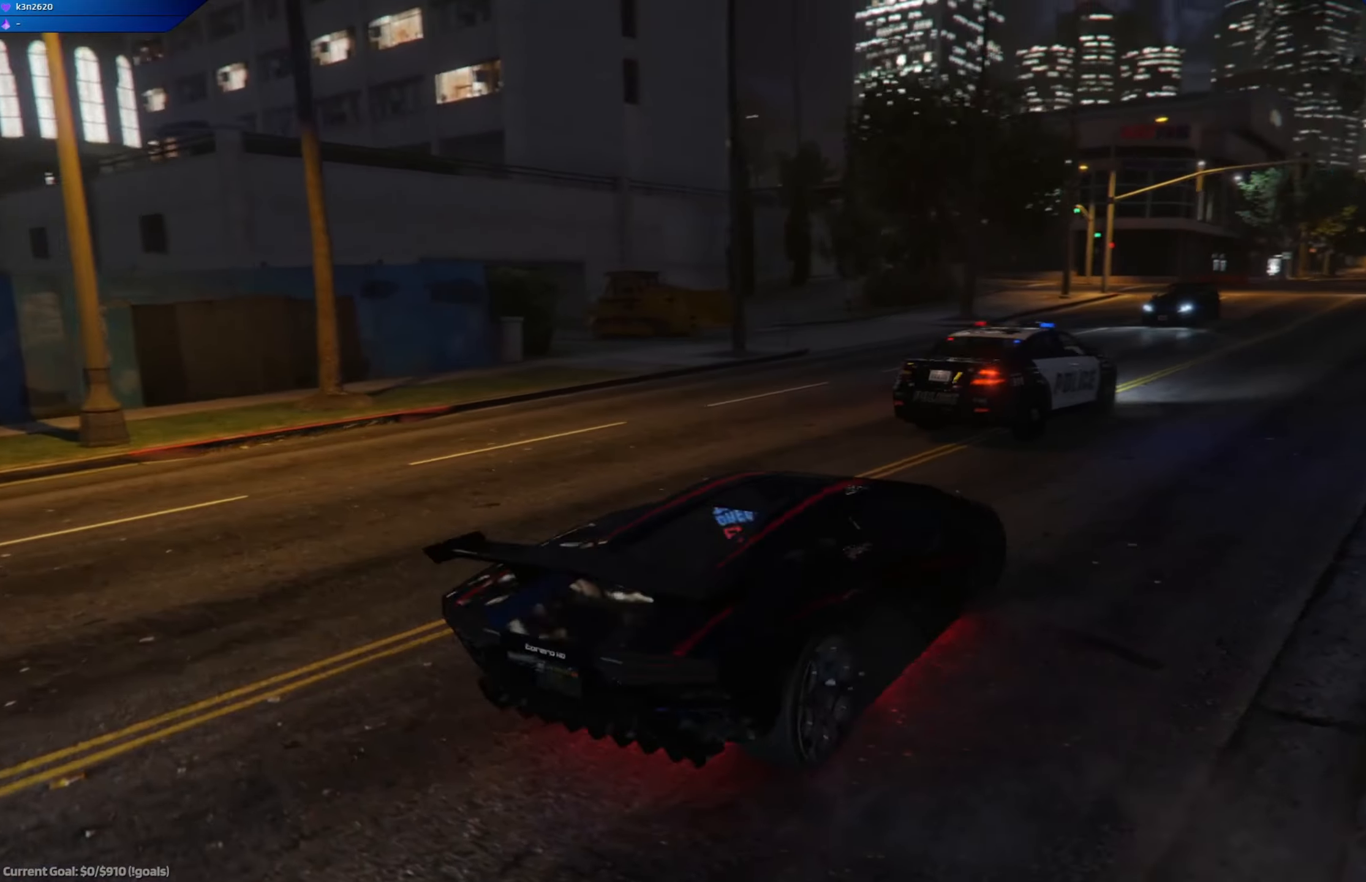
{"buttons": ["R2"], "left_stick": "right", "right_stick": "center", "events": [[167, "right_stick", "center"]]}
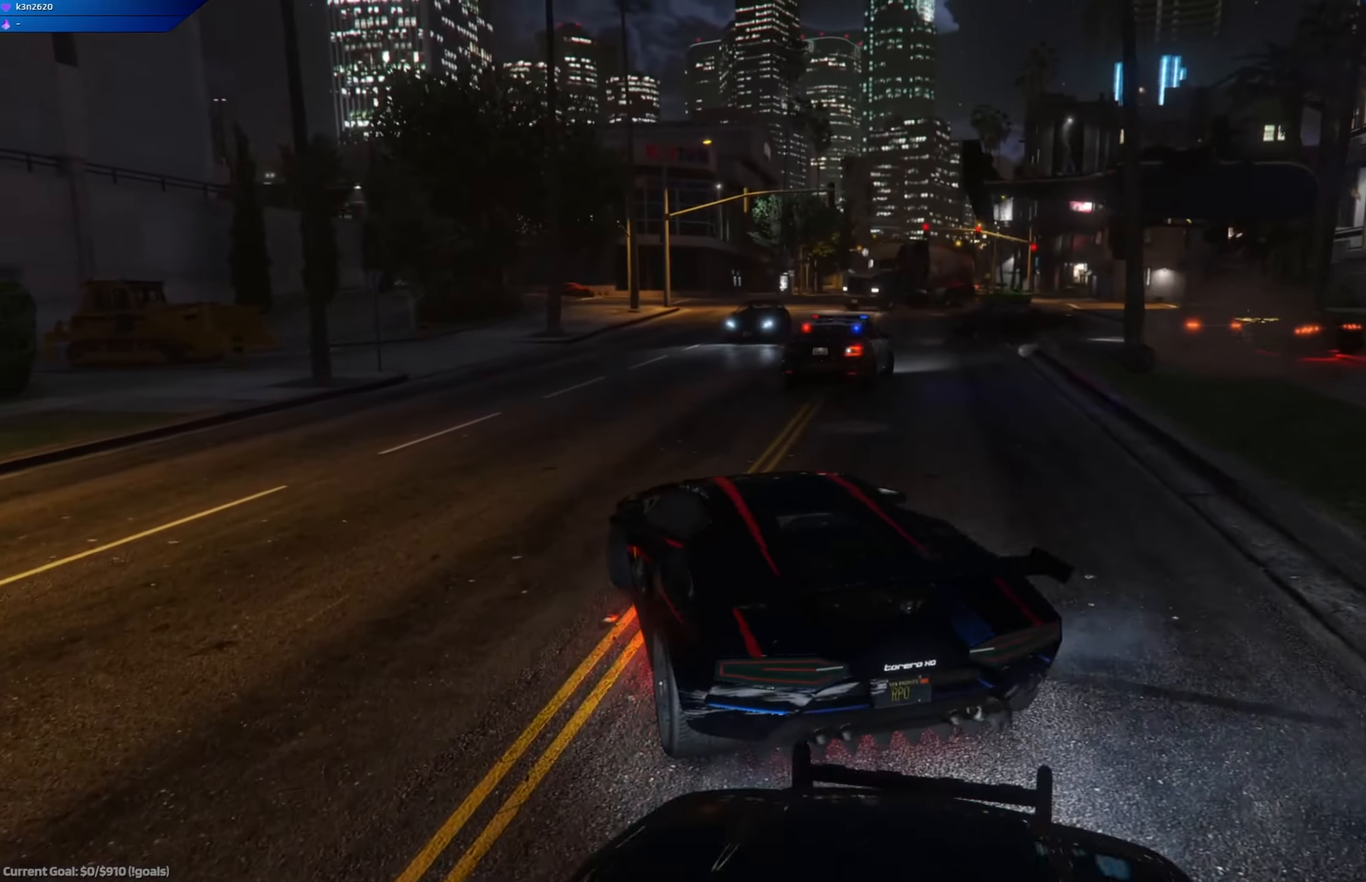
{"buttons": ["R2"], "left_stick": "right", "right_stick": "center", "events": [[101, "left_stick", "center"], [251, "left_stick", "left"], [418, "left_stick", "center"], [501, "left_stick", "right"]]}
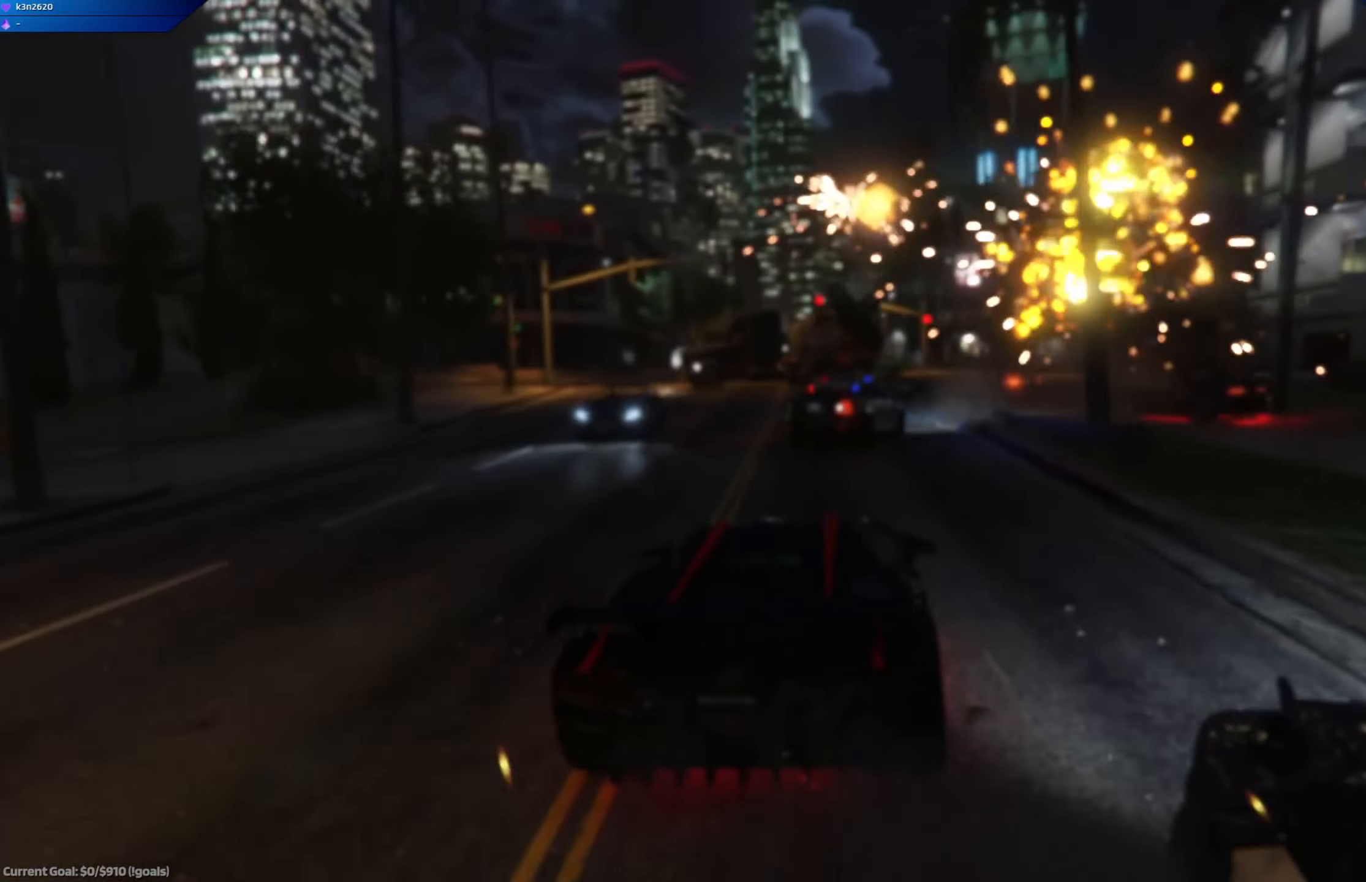
{"buttons": ["R2"], "left_stick": "left", "right_stick": "center", "events": [[17, "R2", "up"], [167, "R2", "down"], [217, "left_stick", "left"], [317, "R2", "up"], [400, "R2", "down"]]}
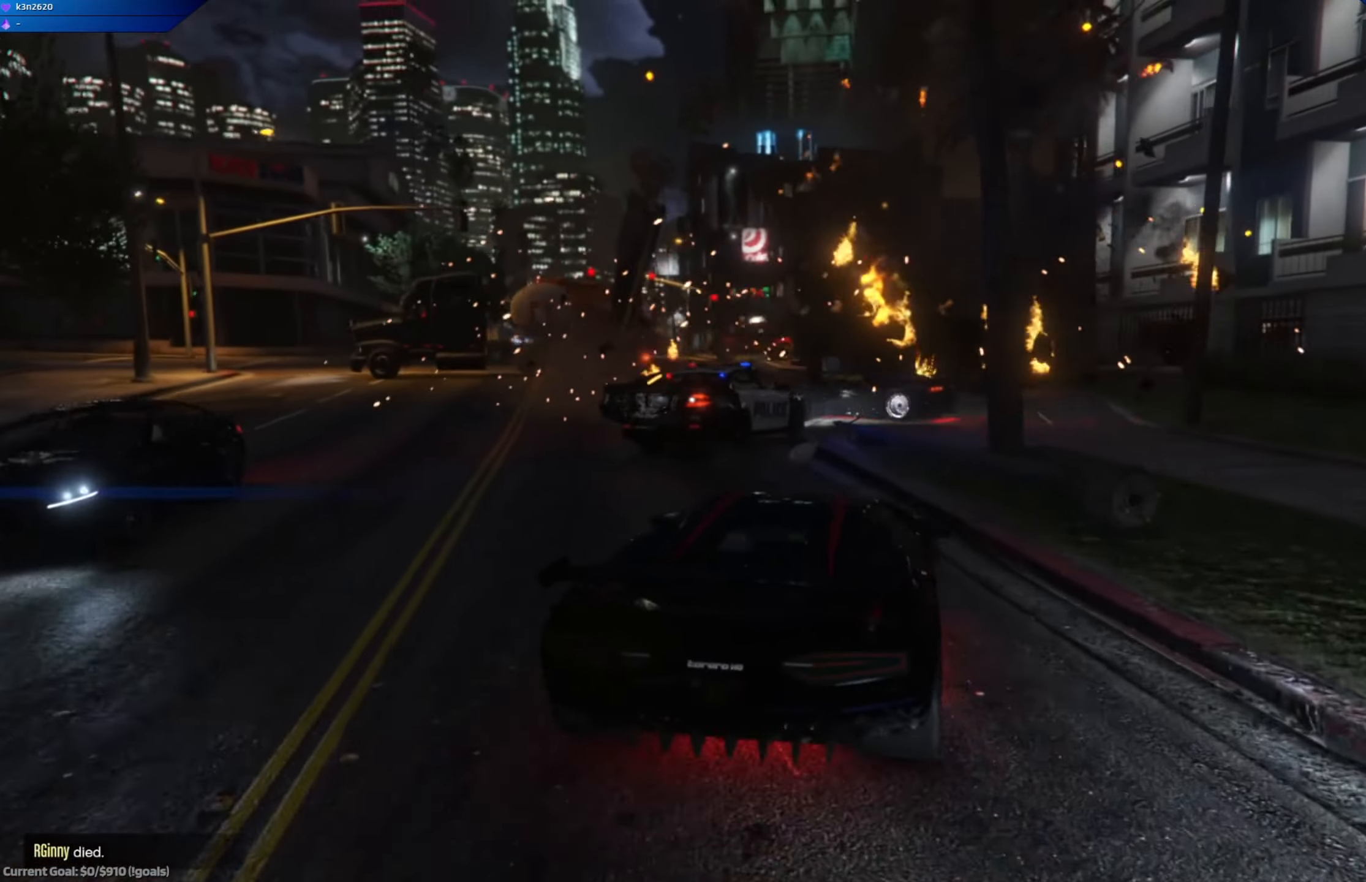
{"buttons": [], "left_stick": "left", "right_stick": "center", "events": [[217, "left_stick", "center"], [301, "R2", "up"], [317, "left_stick", "left"]]}
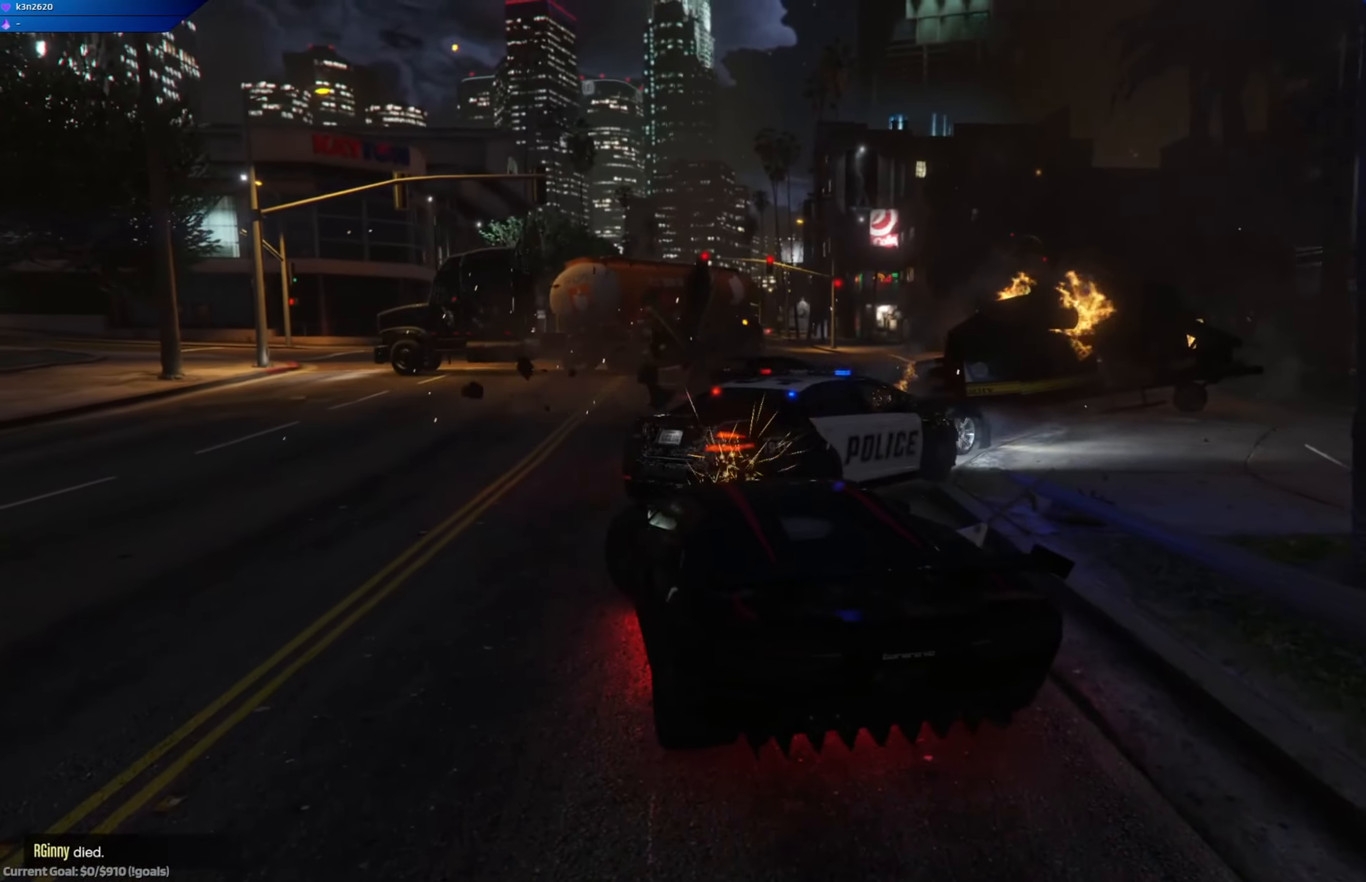
{"buttons": [], "left_stick": "left", "right_stick": "center", "events": [[350, "left_stick", "center"], [467, "left_stick", "left"]]}
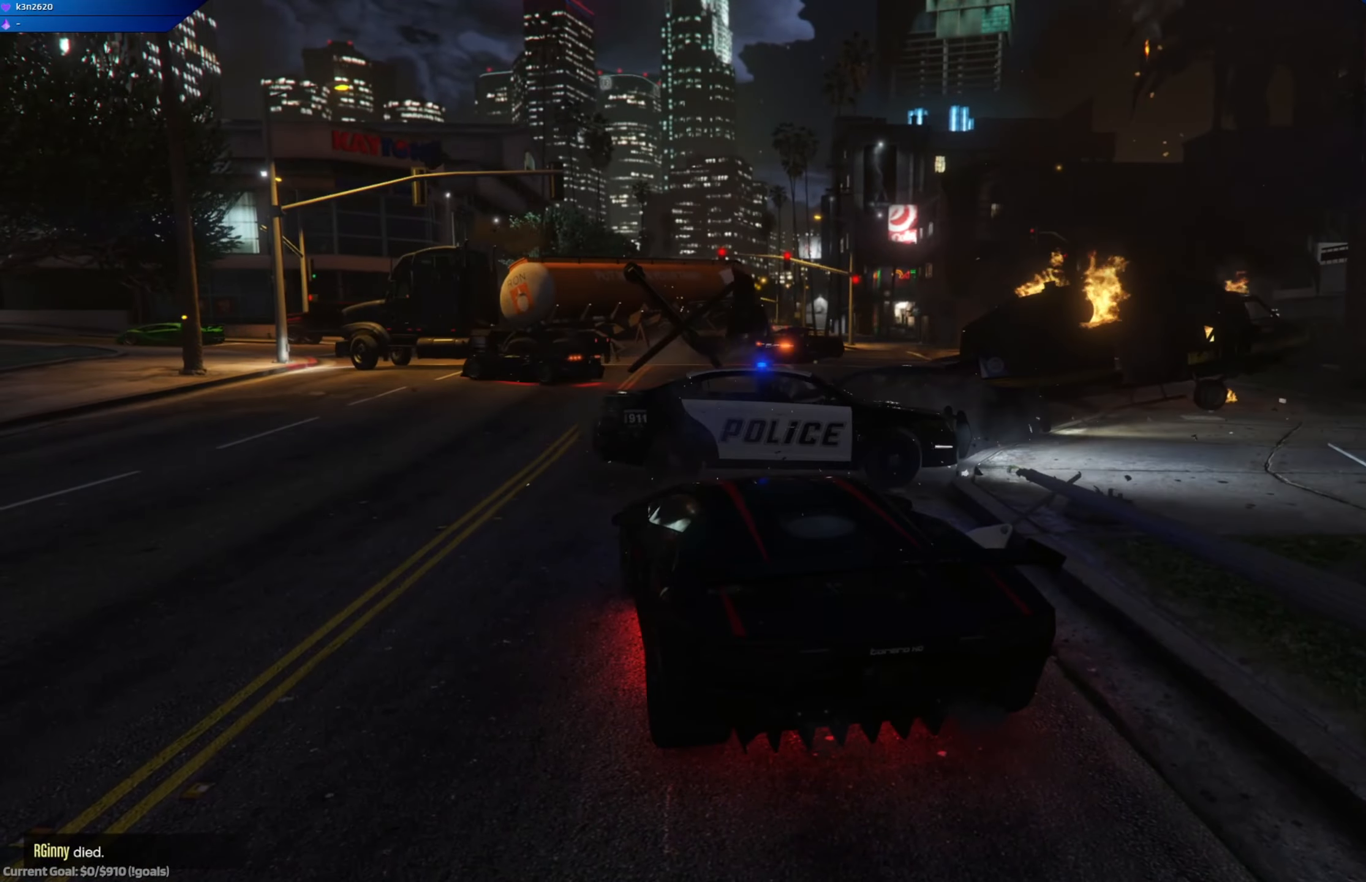
{"buttons": ["R2"], "left_stick": "left", "right_stick": "center", "events": [[151, "R2", "down"]]}
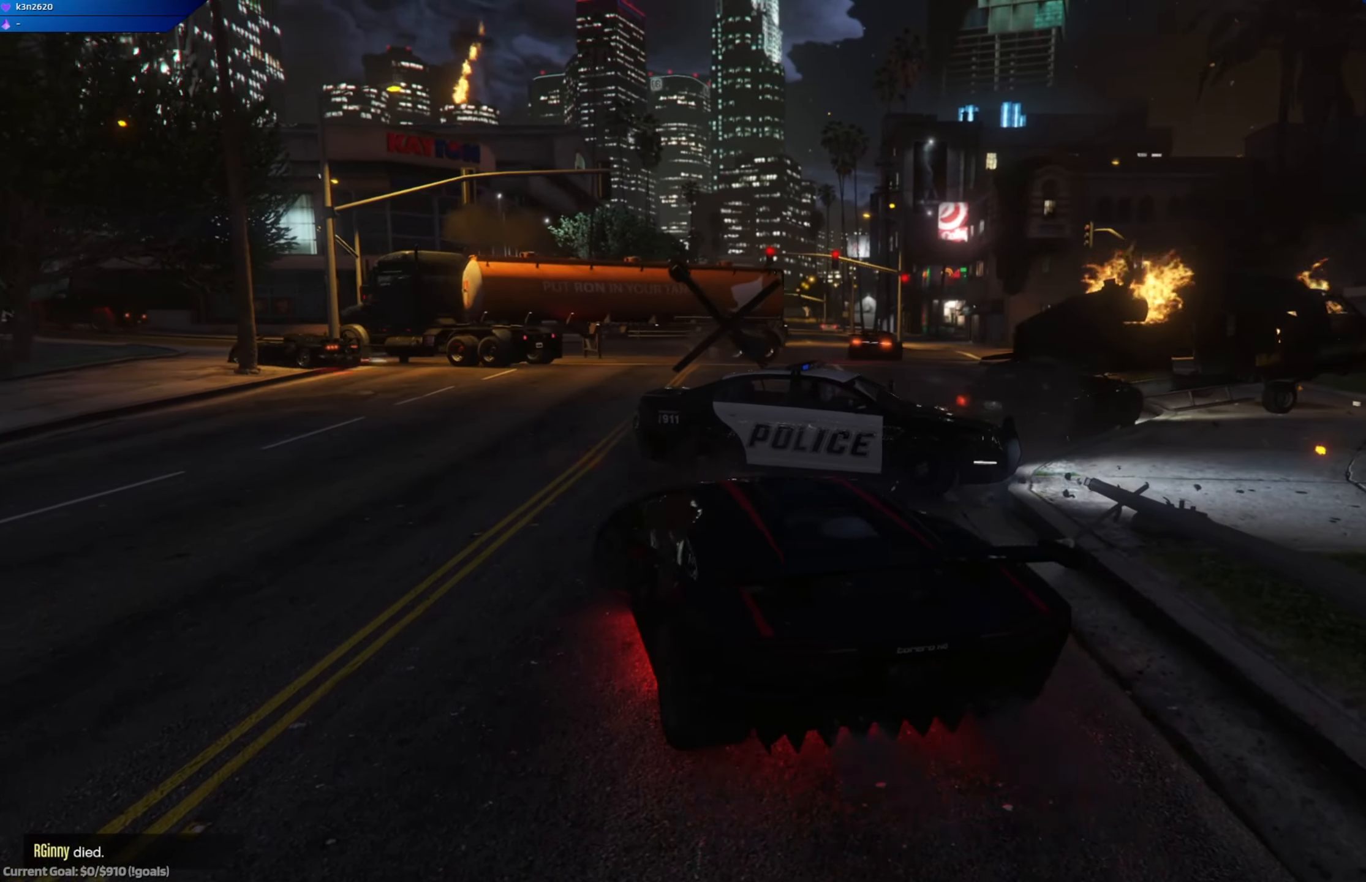
{"buttons": ["R2"], "left_stick": "right", "right_stick": "center"}
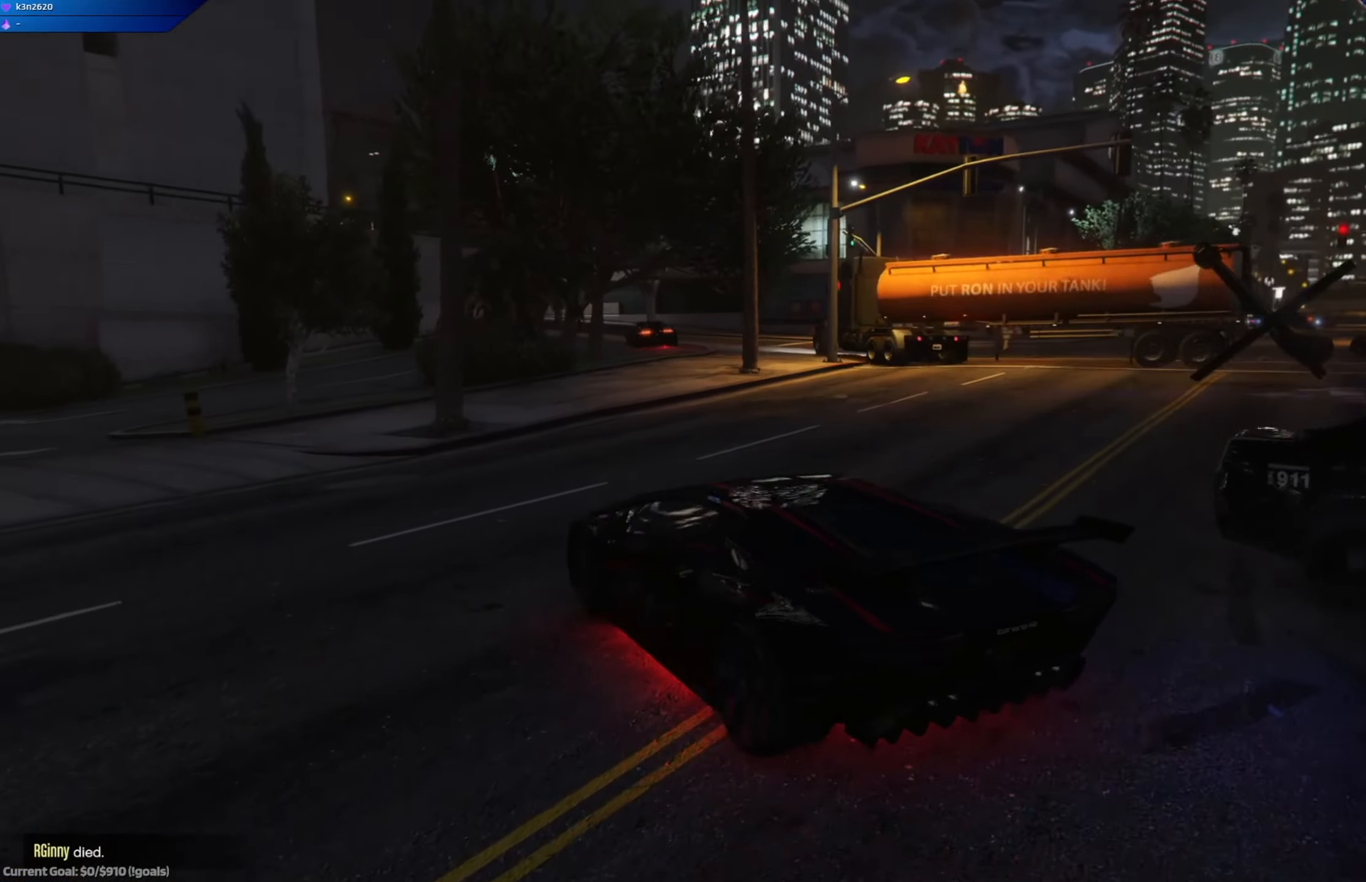
{"buttons": ["R2"], "left_stick": "center", "right_stick": "center", "events": [[418, "left_stick", "center"]]}